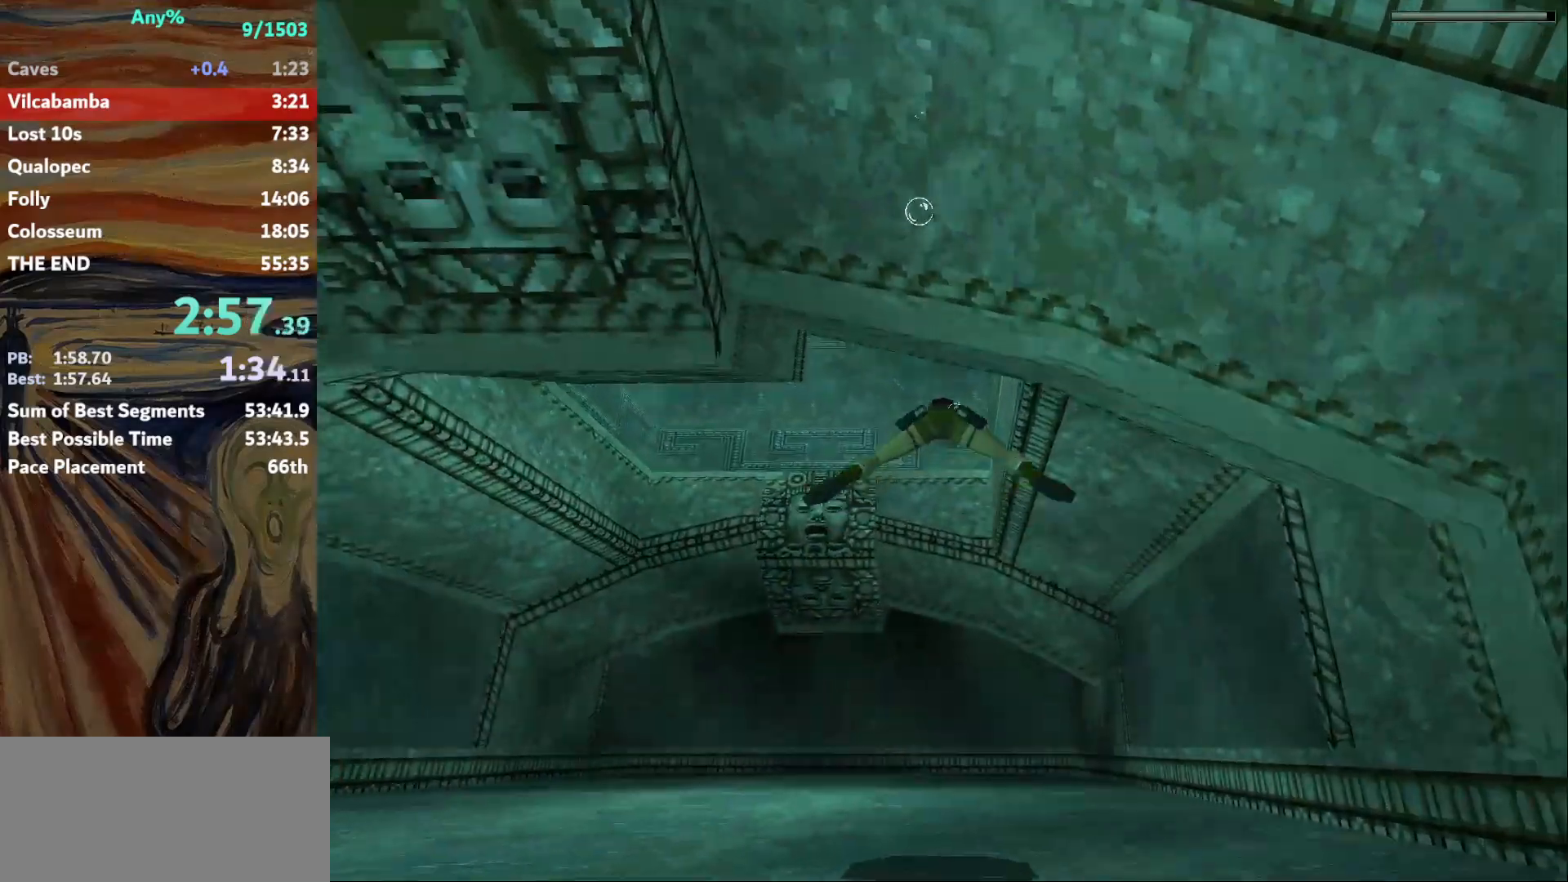
Gameplay with keyboard; each line is a JSON object with the keys held at the frame after it. "events" lists presses ("down") and releases ("up") of "action", "down", "escape", "f2", "f4", "f5", "guns", "inv", "jump", "left", "look", "right", "roll", "st_l", "st_r", "up", "walk" and "walk2" between this image and that frame as [ms after this image, input, new state], when the widget could be followed in between. No other keys are recorded. Mouse input is not recorded. Key names are as the overlay labels them; some are game actions (e.g. jump) rather than physical keys.
{"keys": ["jump"], "events": []}
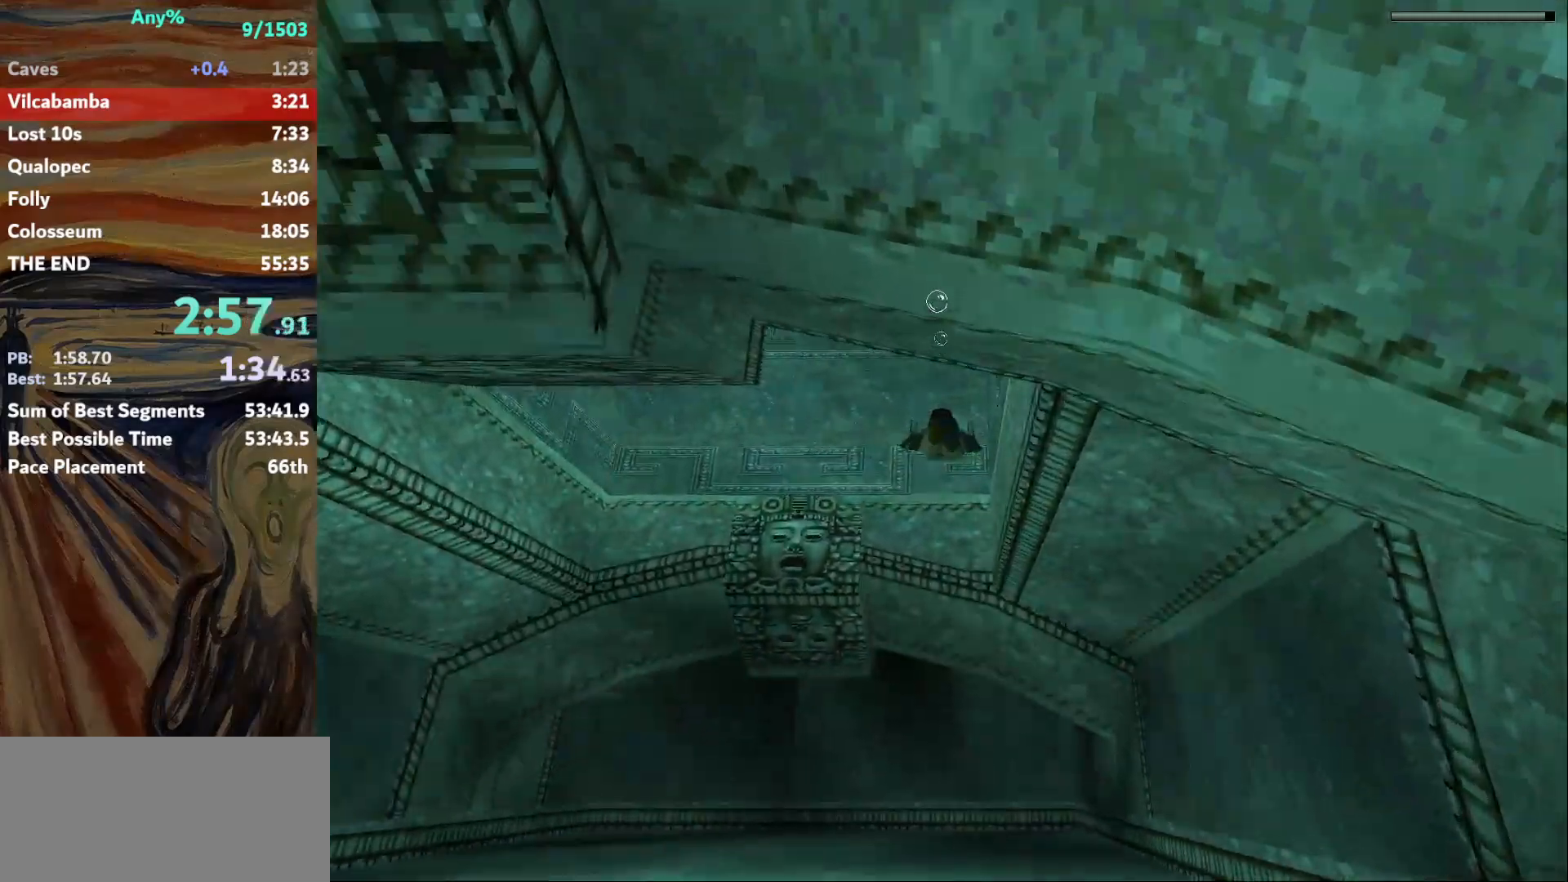
{"keys": ["down", "jump"], "events": [[134, "down", "down"]]}
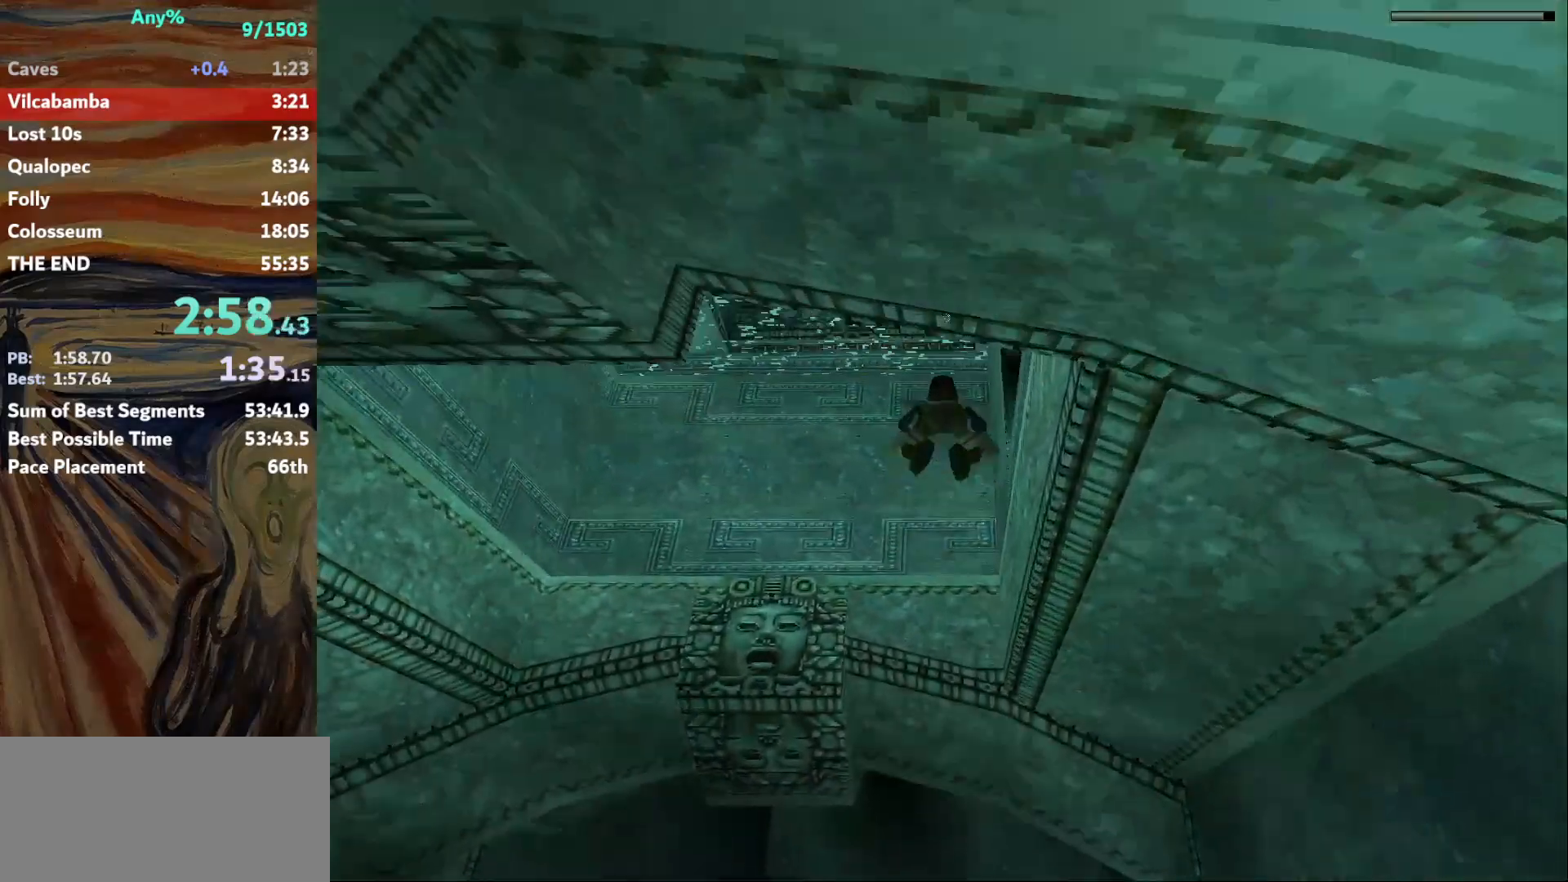
{"keys": ["jump", "right", "up"], "events": [[33, "down", "up"], [500, "right", "down"], [500, "up", "down"]]}
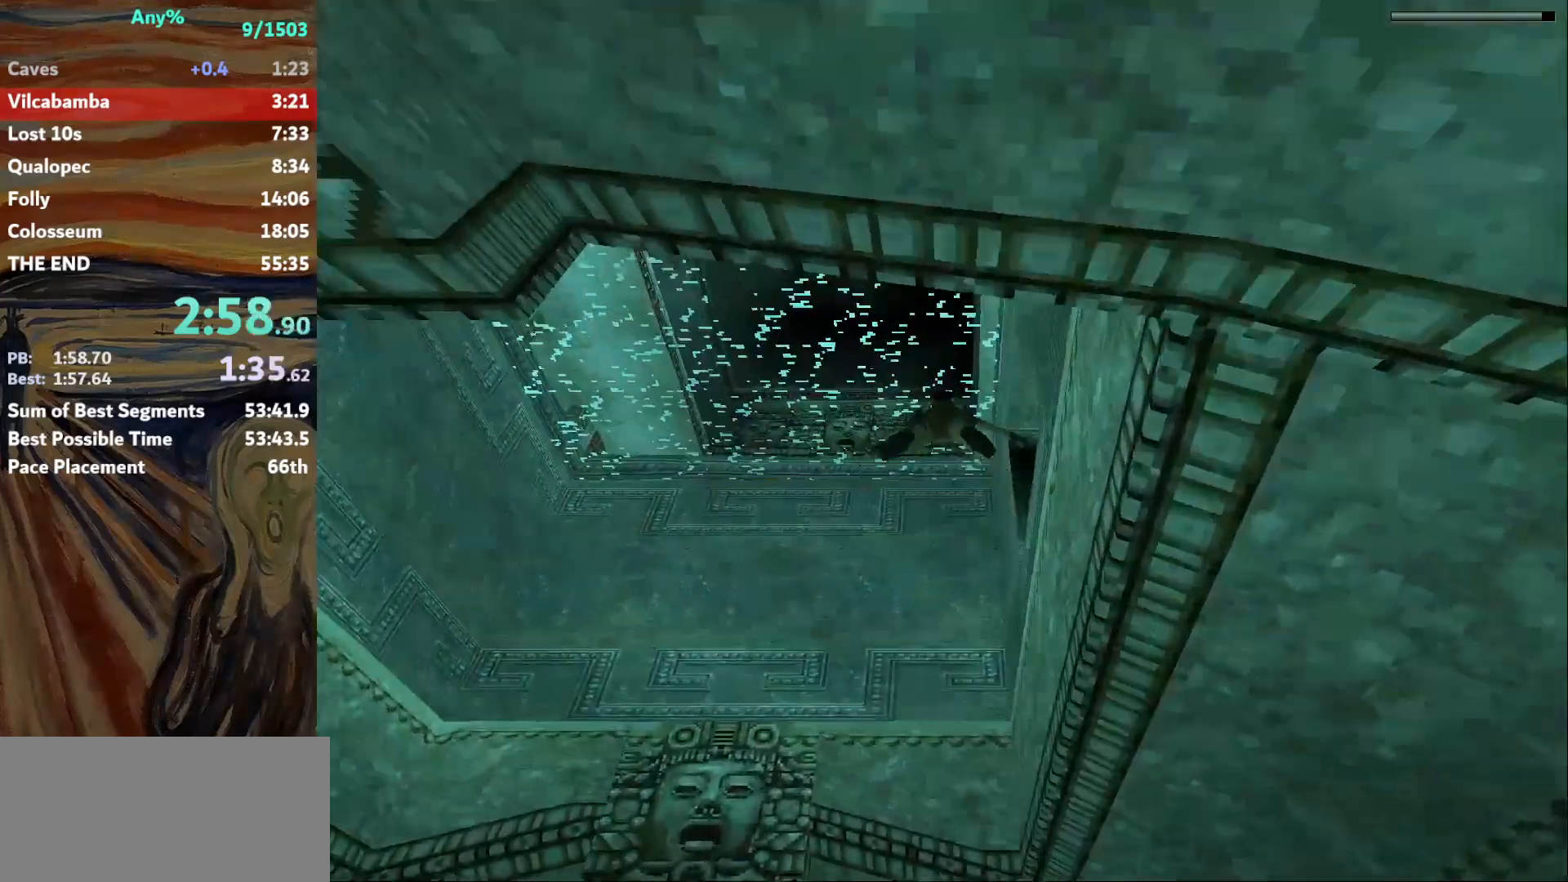
{"keys": ["jump", "up"], "events": [[434, "right", "up"]]}
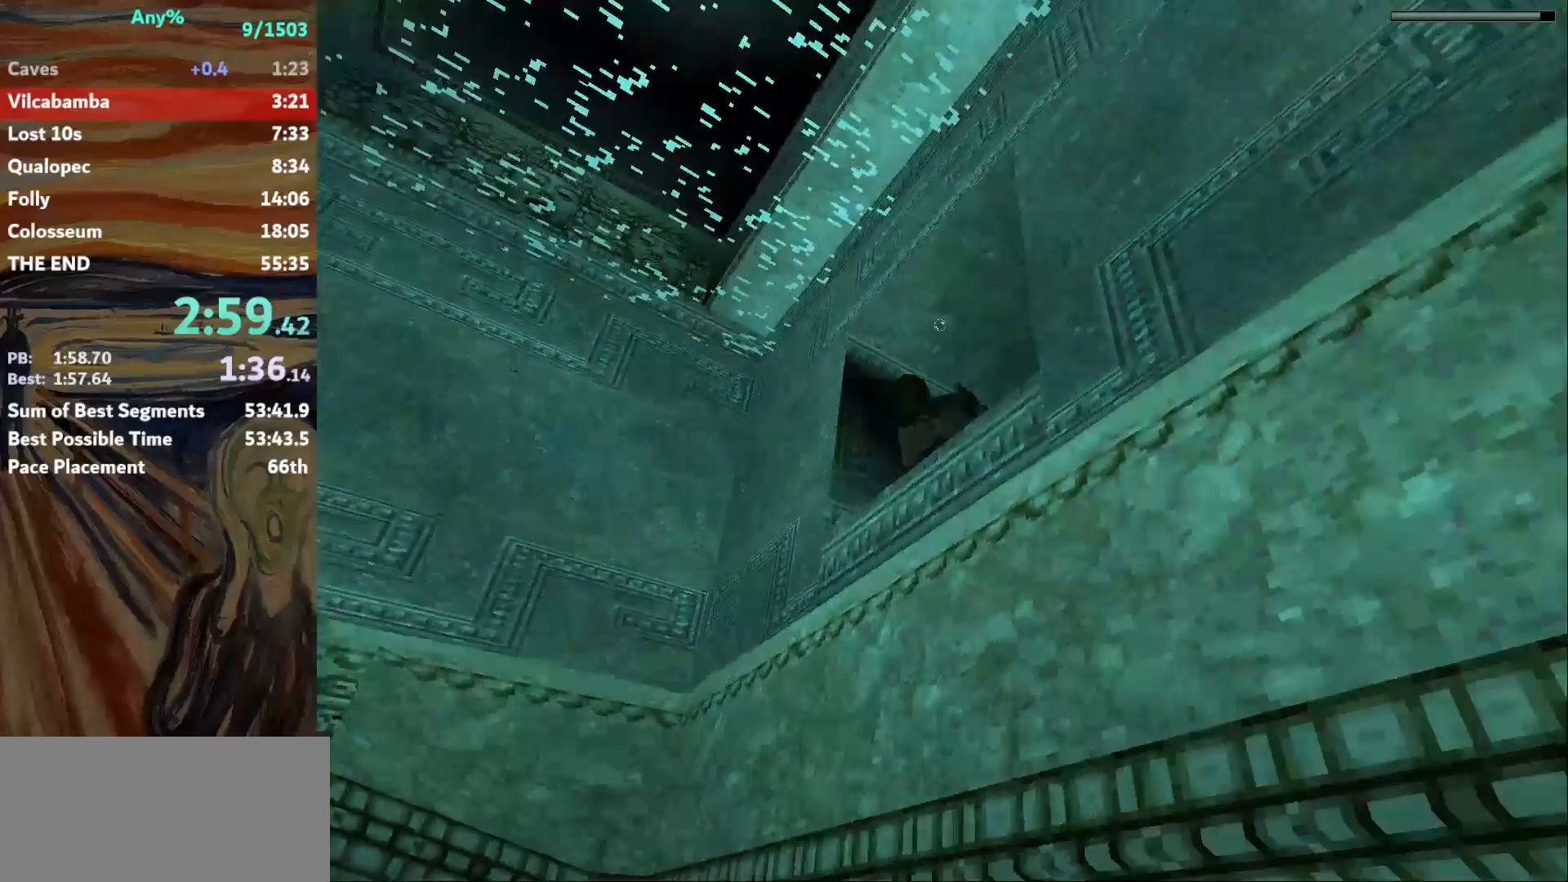
{"keys": ["jump"], "events": [[200, "up", "up"]]}
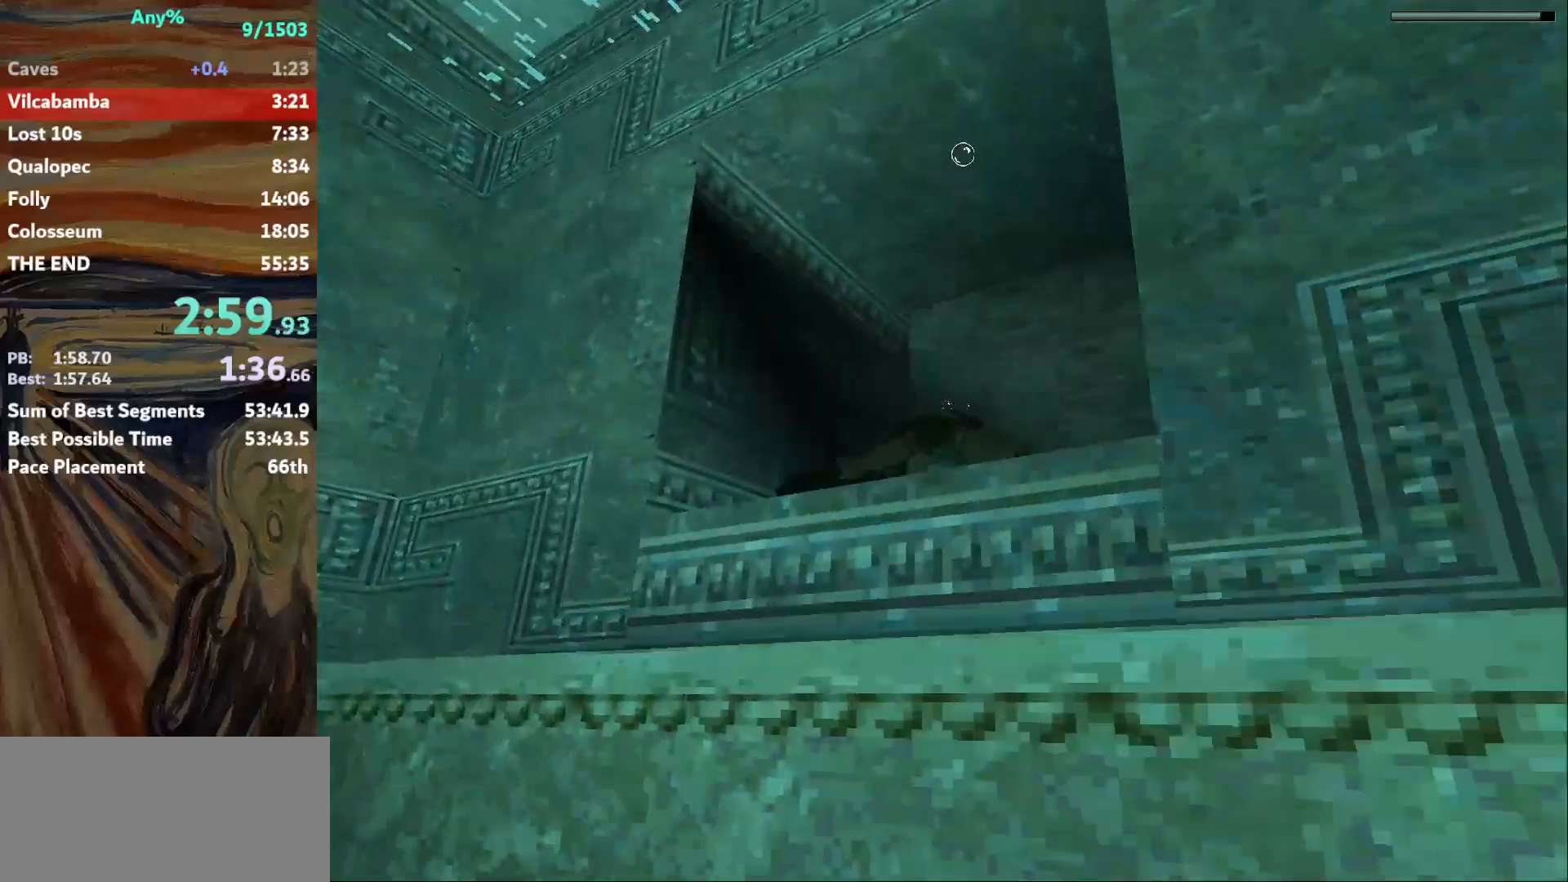
{"keys": ["jump"], "events": [[134, "left", "down"], [467, "left", "up"]]}
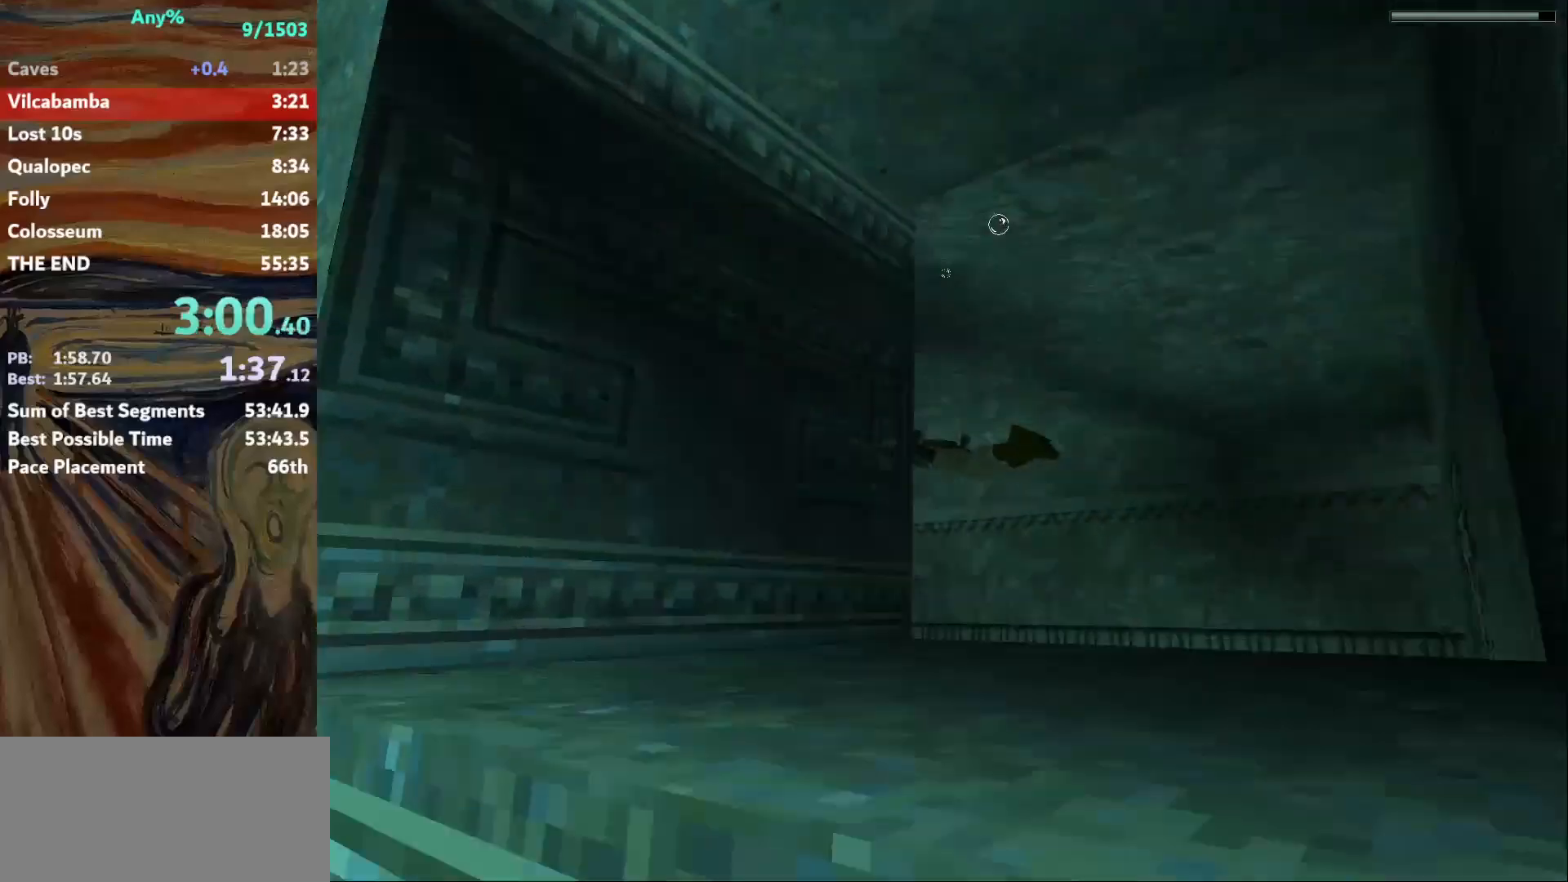
{"keys": ["jump", "up"], "events": [[433, "up", "down"]]}
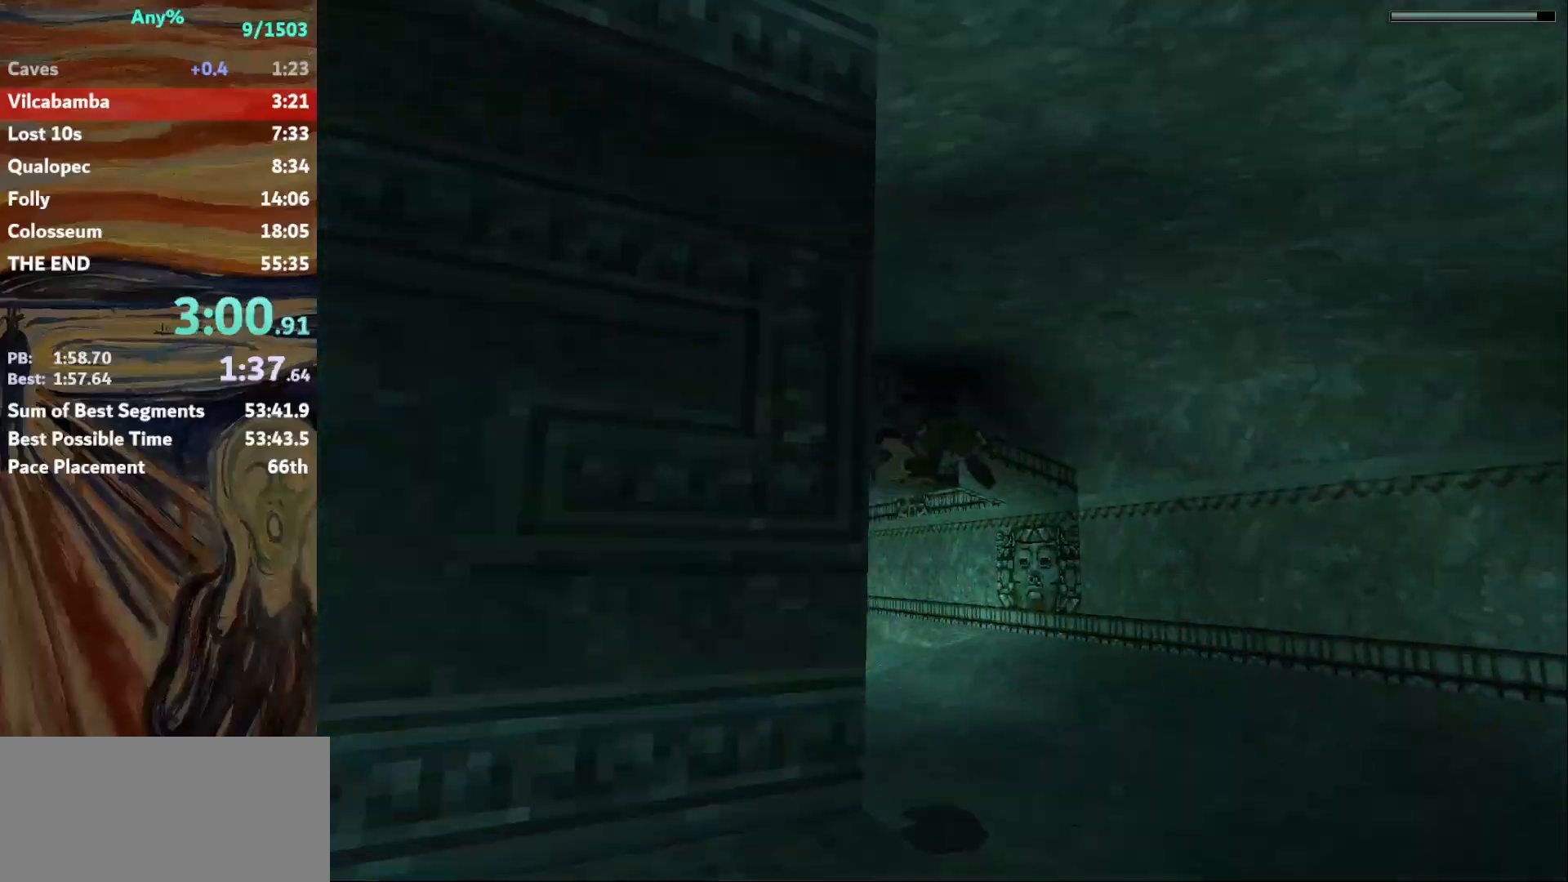
{"keys": ["jump"], "events": [[67, "up", "up"]]}
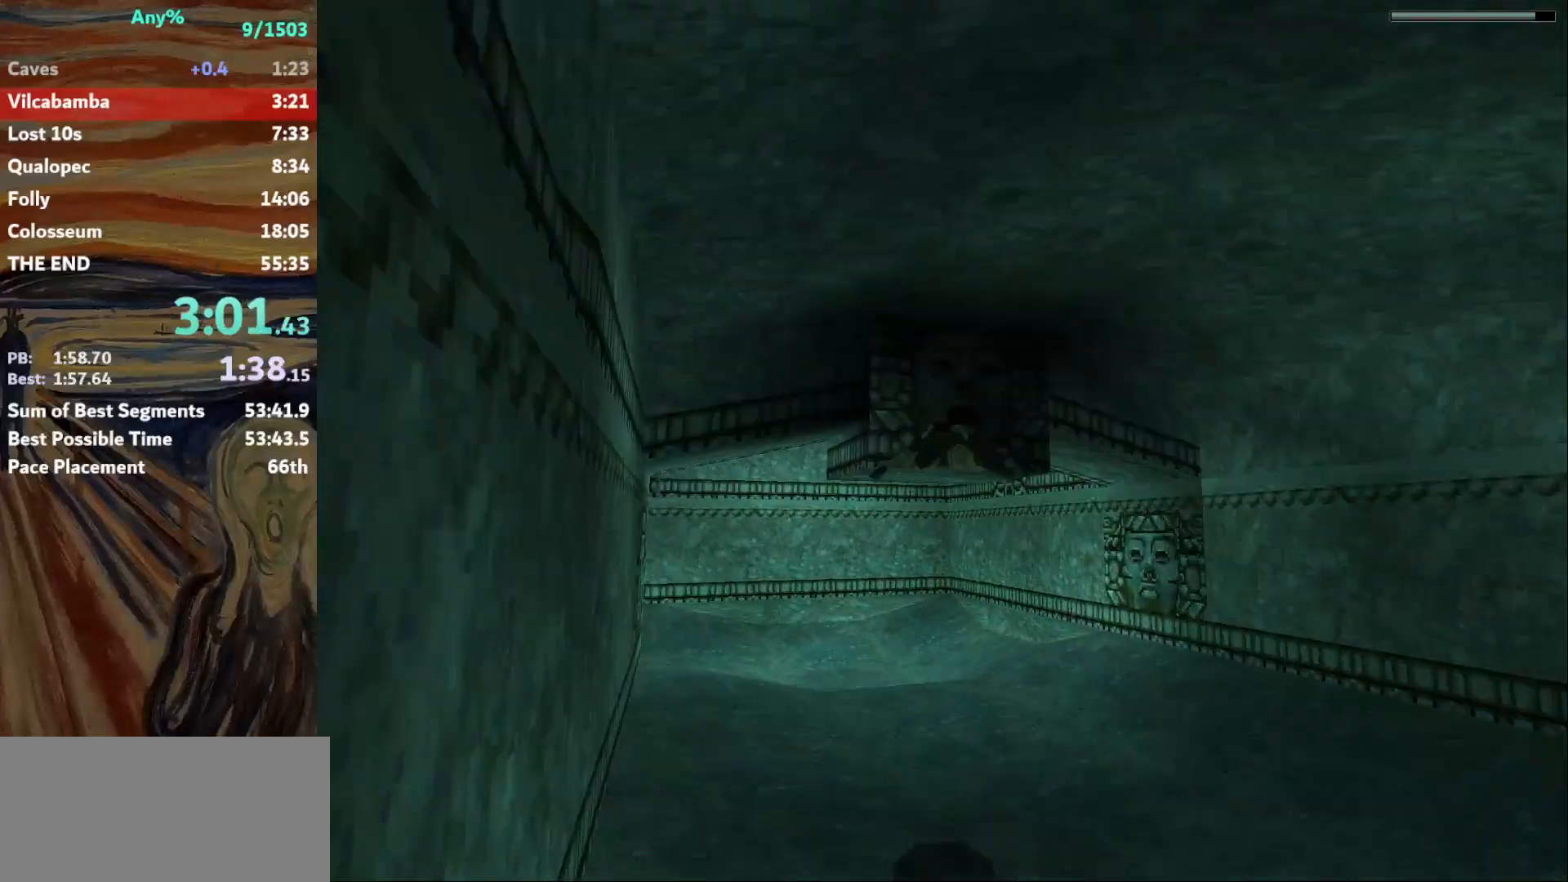
{"keys": ["jump"], "events": [[33, "up", "down"], [133, "up", "up"], [267, "right", "down"], [367, "right", "up"]]}
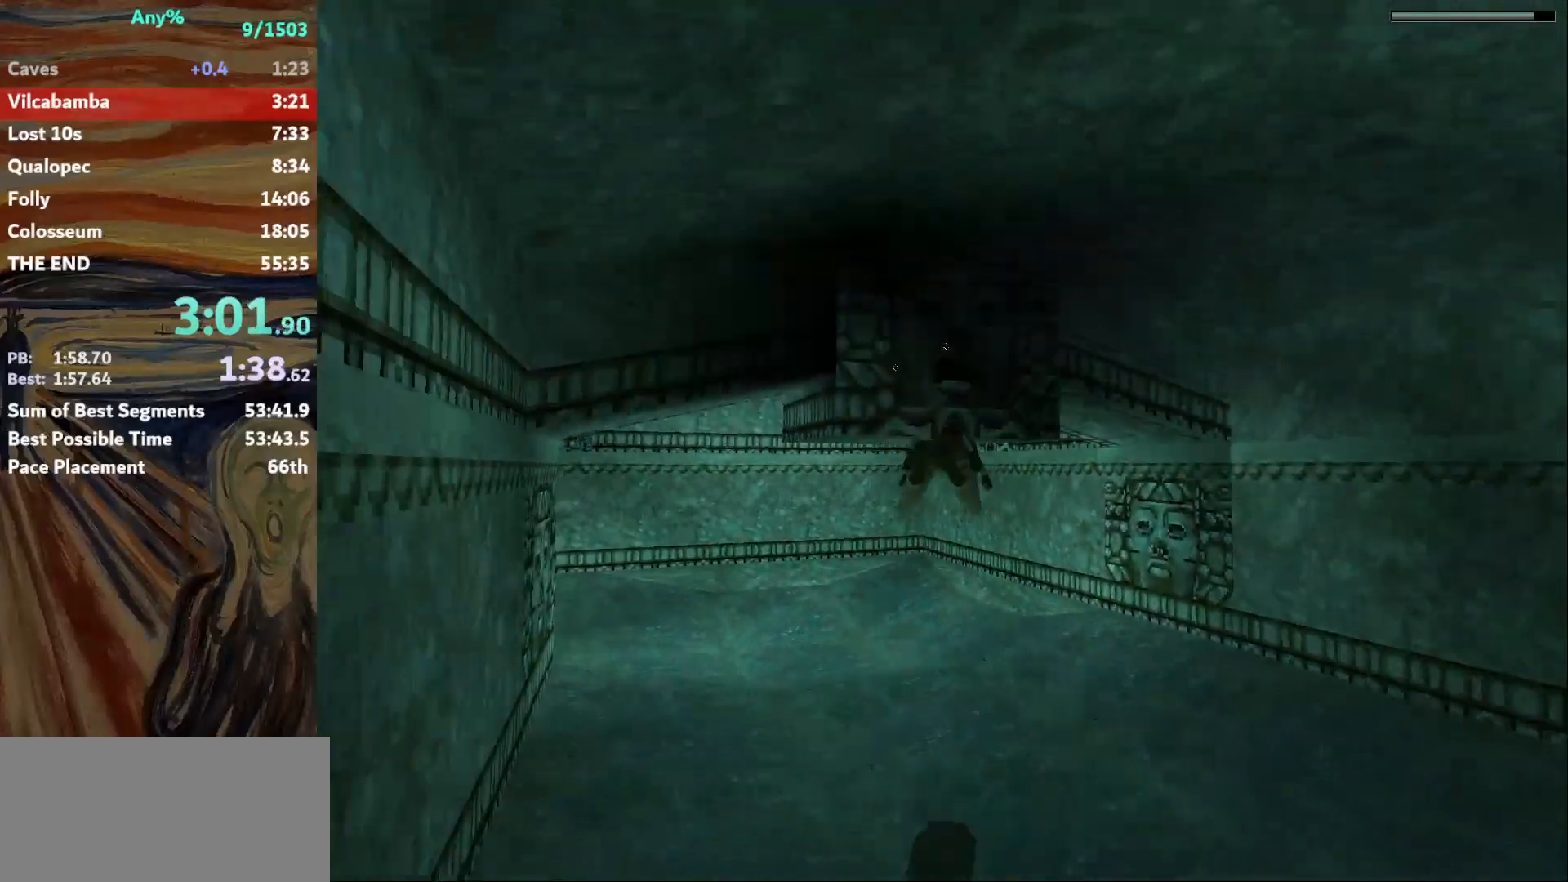
{"keys": ["down", "jump"], "events": [[100, "left", "down"], [134, "left", "up"], [467, "down", "down"]]}
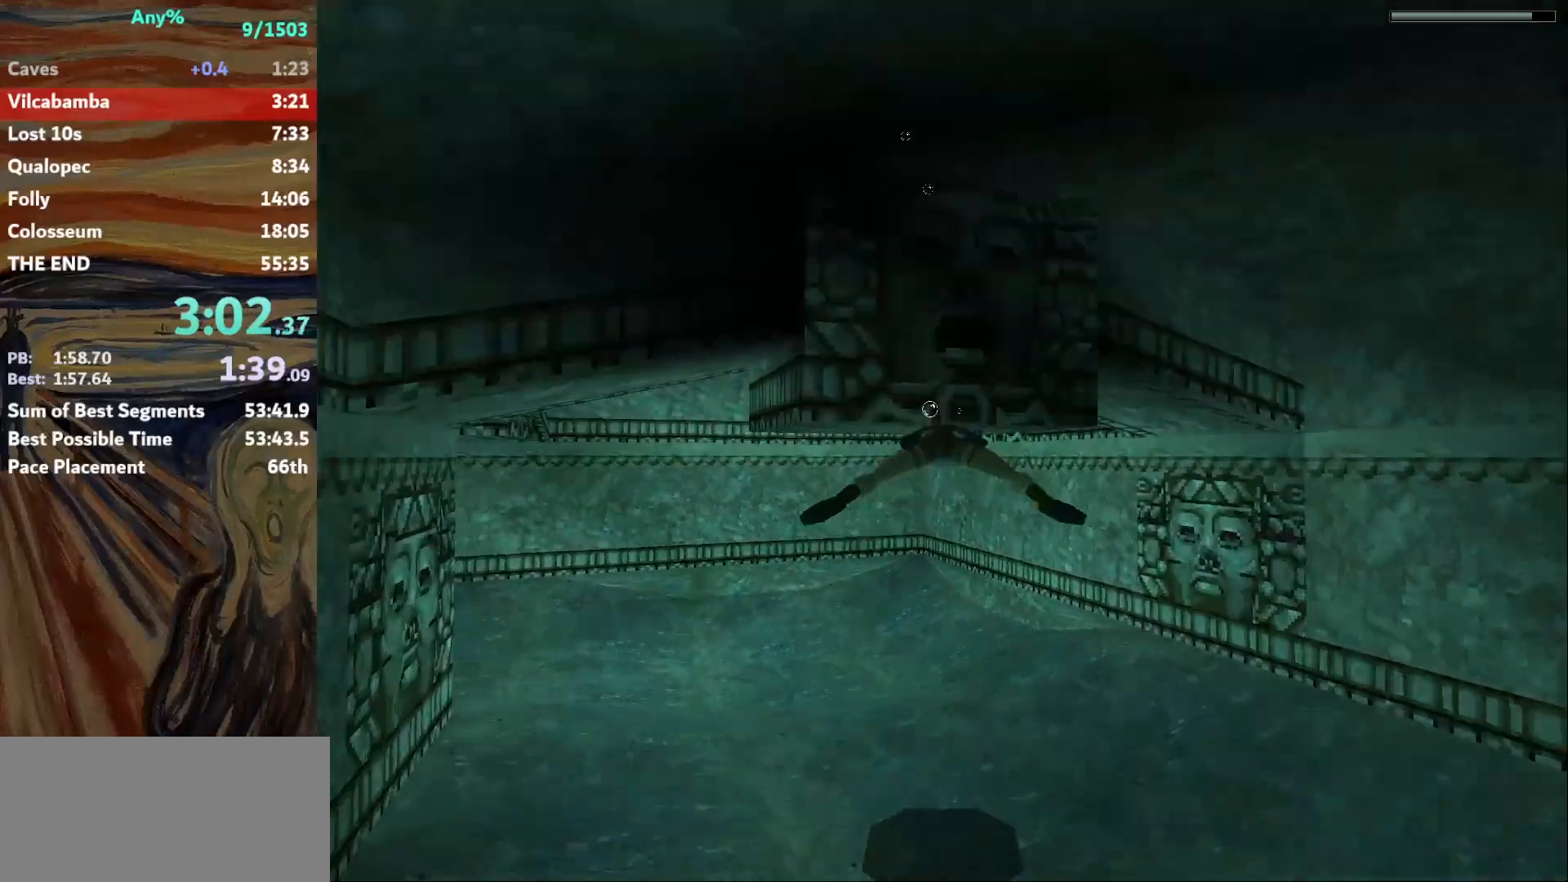
{"keys": ["jump"], "events": [[334, "down", "up"]]}
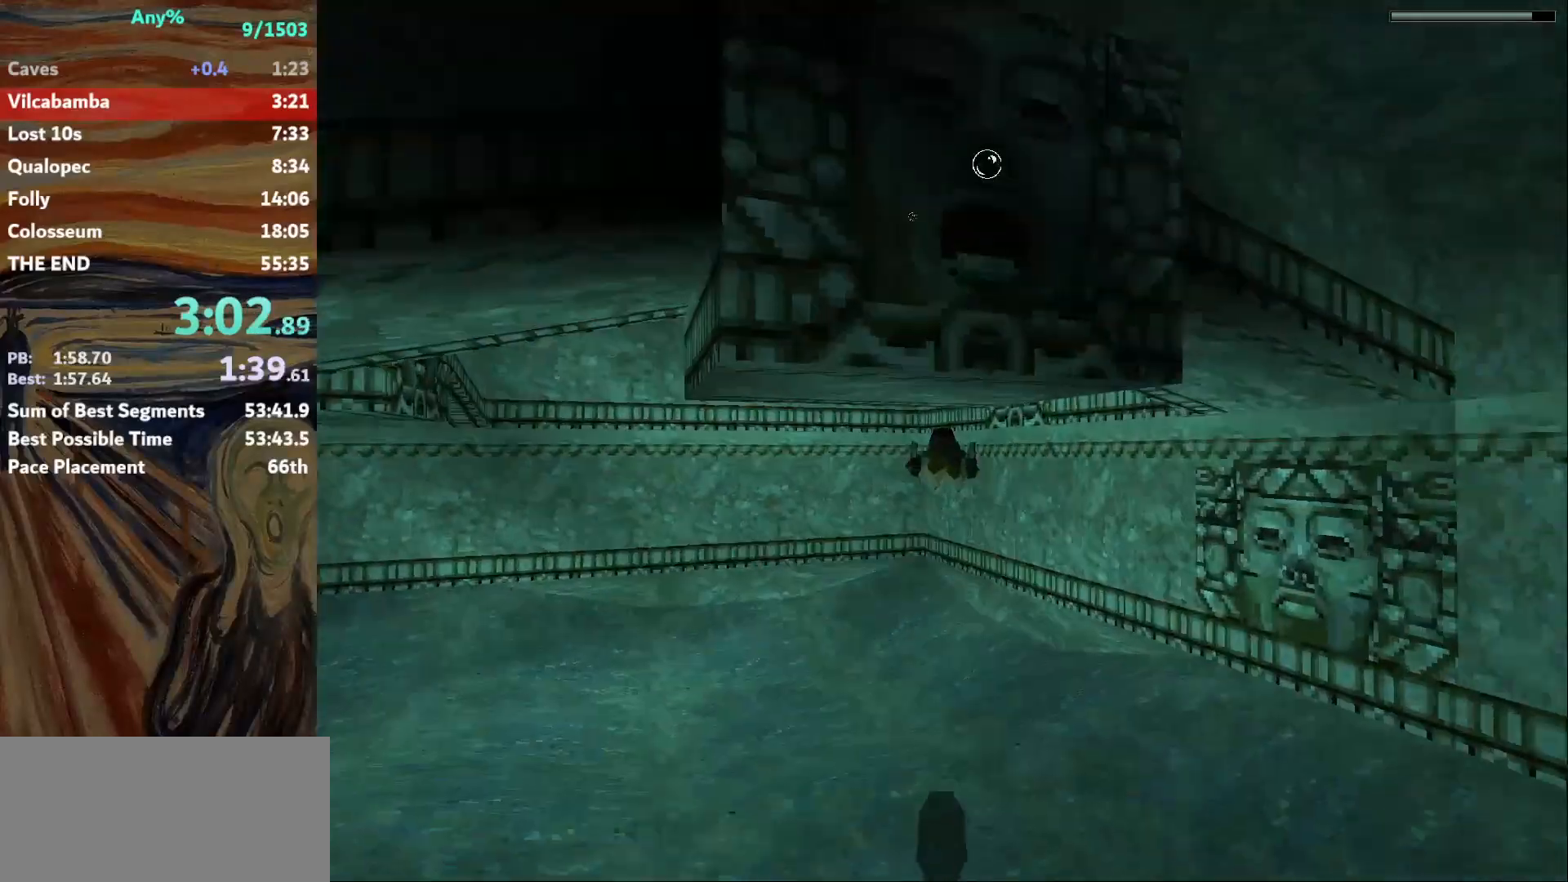
{"keys": ["down", "jump"], "events": [[33, "down", "down"]]}
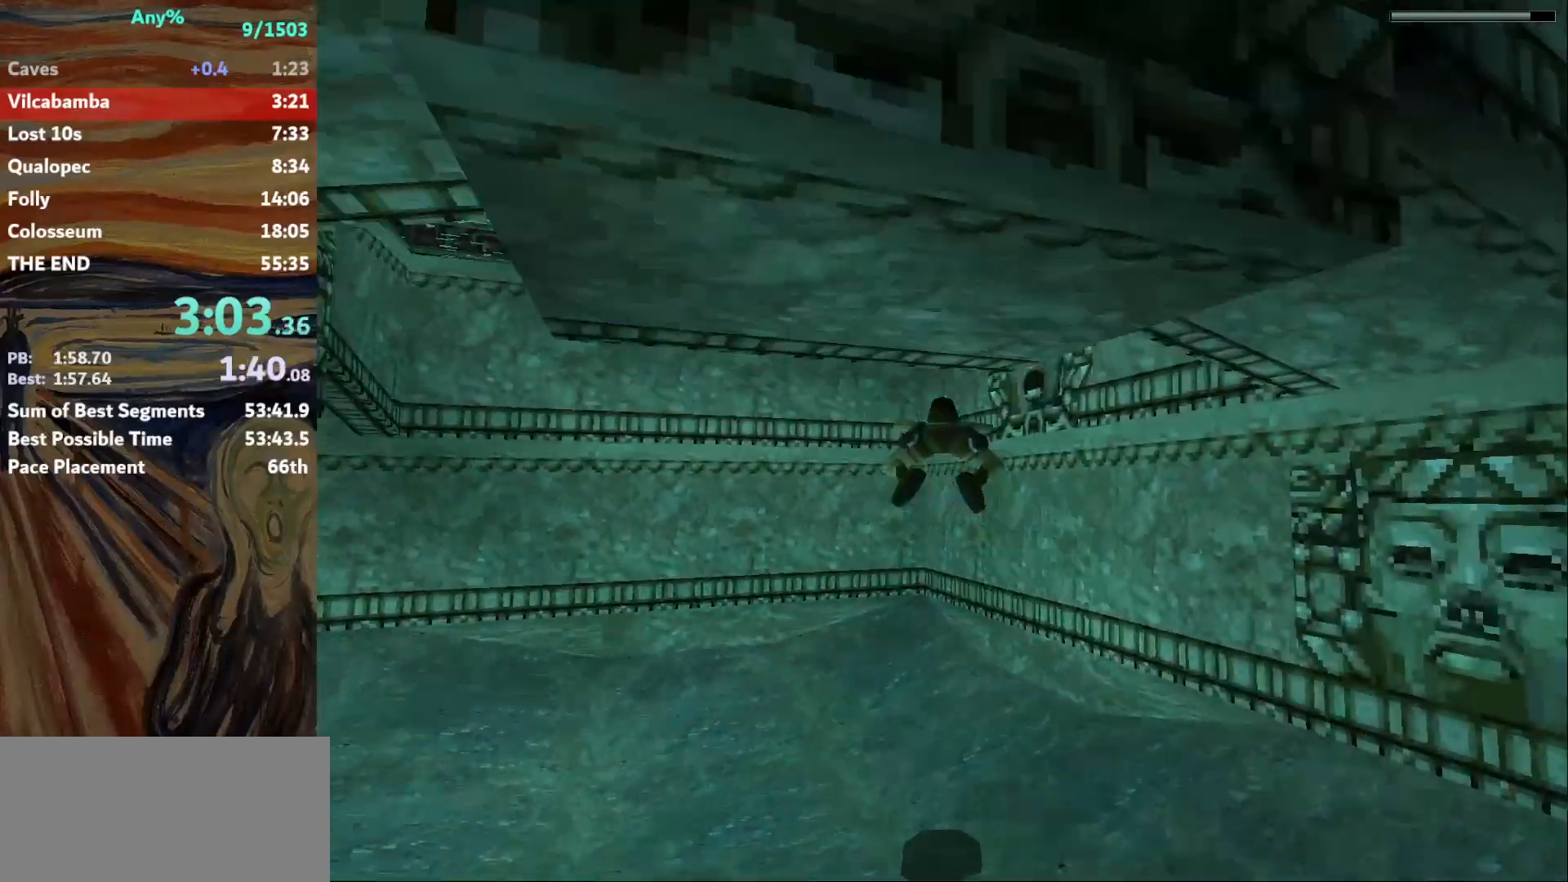
{"keys": ["jump"], "events": [[267, "down", "up"]]}
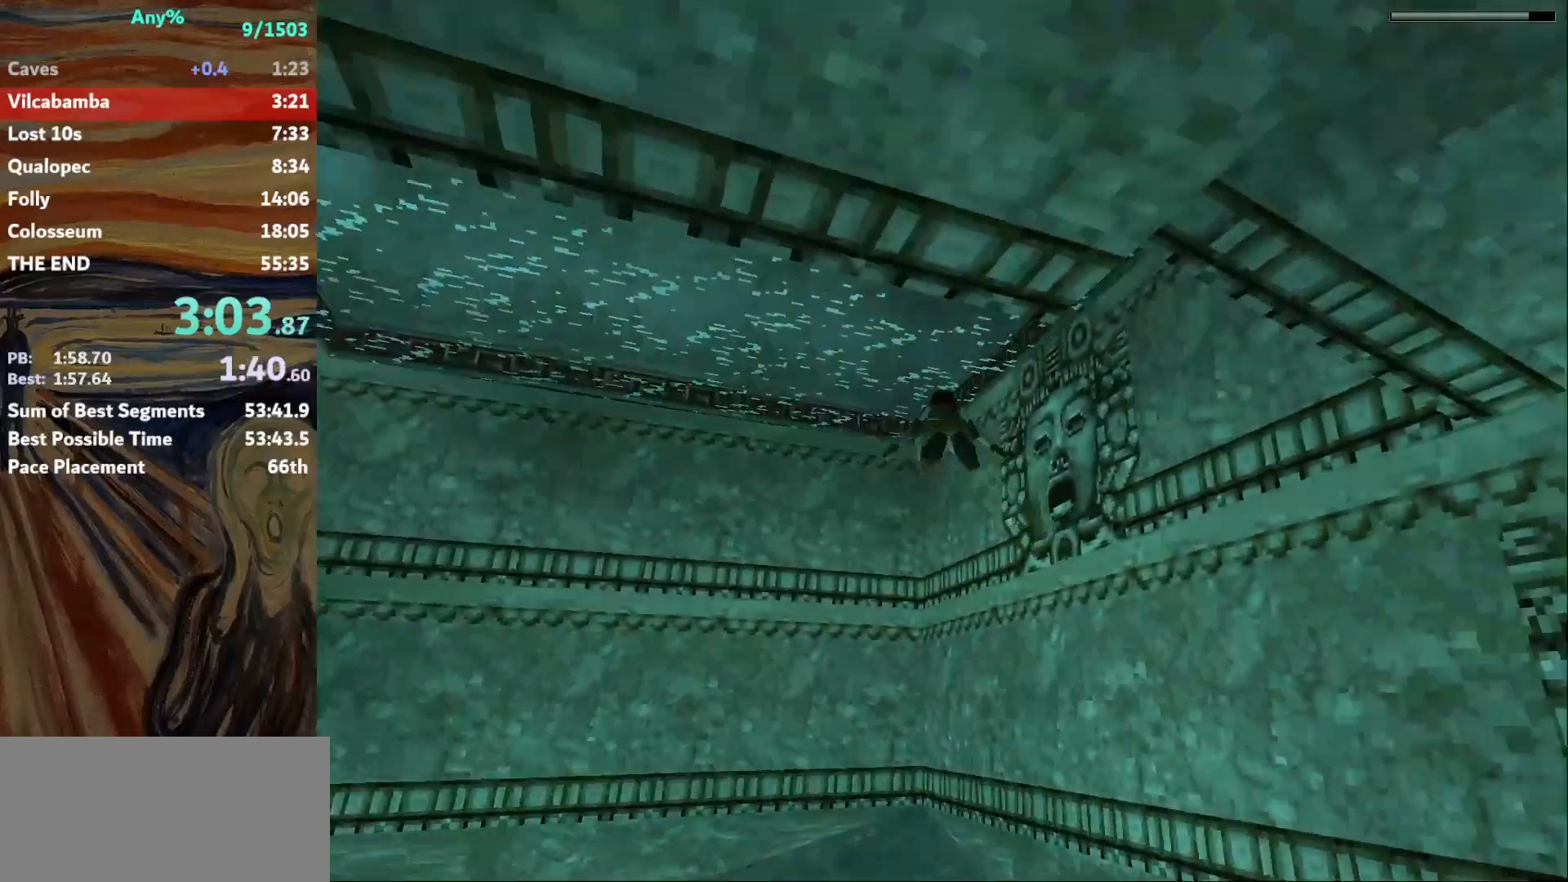
{"keys": ["down", "jump"], "events": [[133, "right", "down"], [200, "right", "up"], [300, "down", "down"]]}
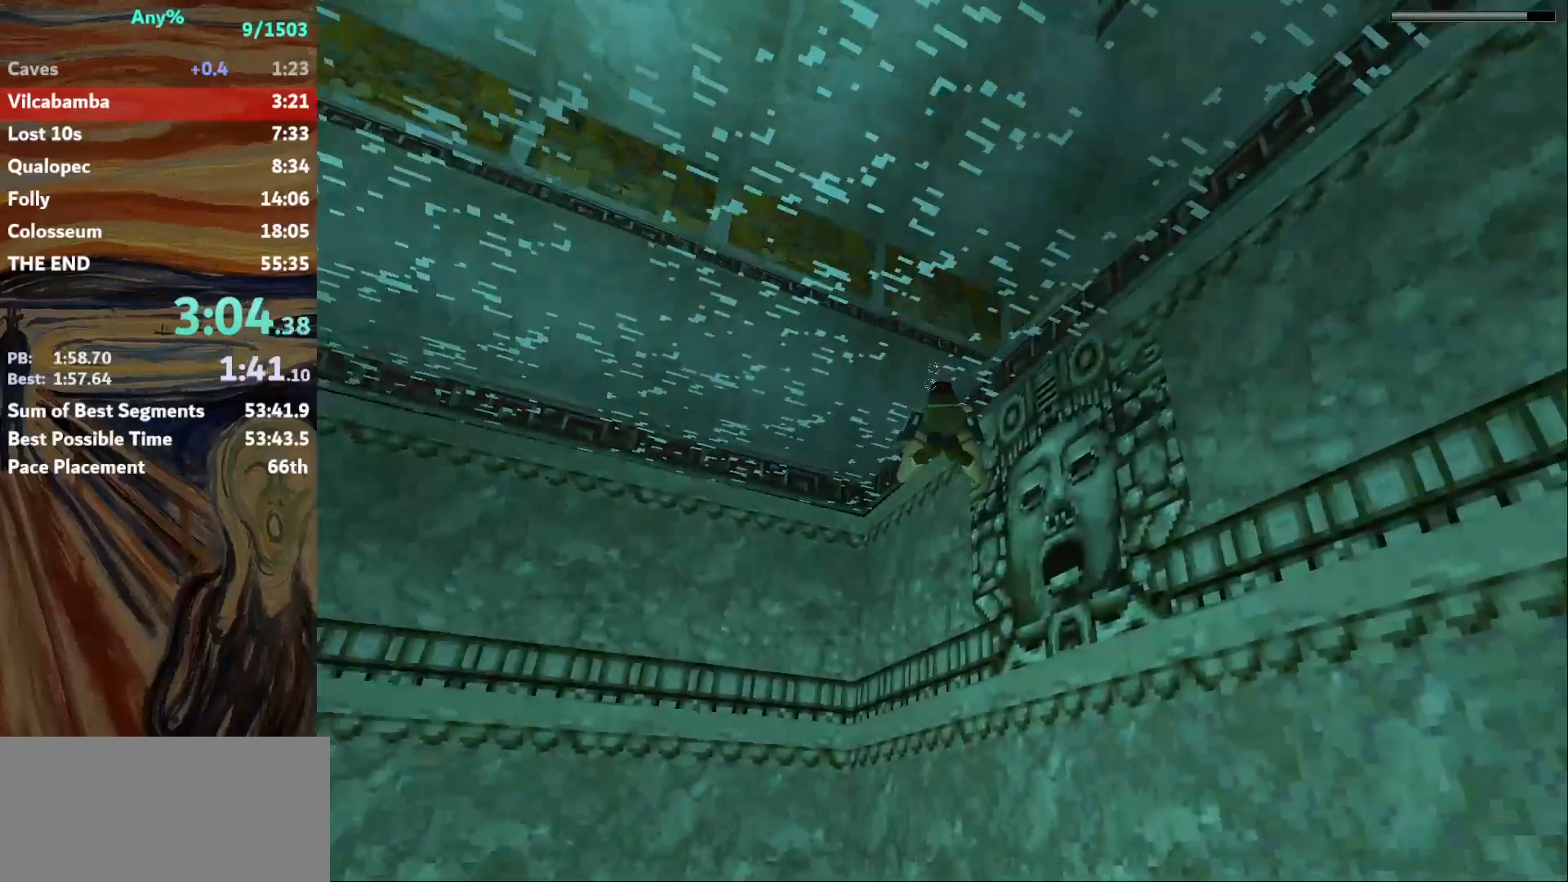
{"keys": ["action", "right", "up"], "events": [[67, "left", "down"], [167, "down", "up"], [167, "left", "up"], [201, "action", "down"], [201, "jump", "up"], [301, "right", "down"], [301, "up", "down"]]}
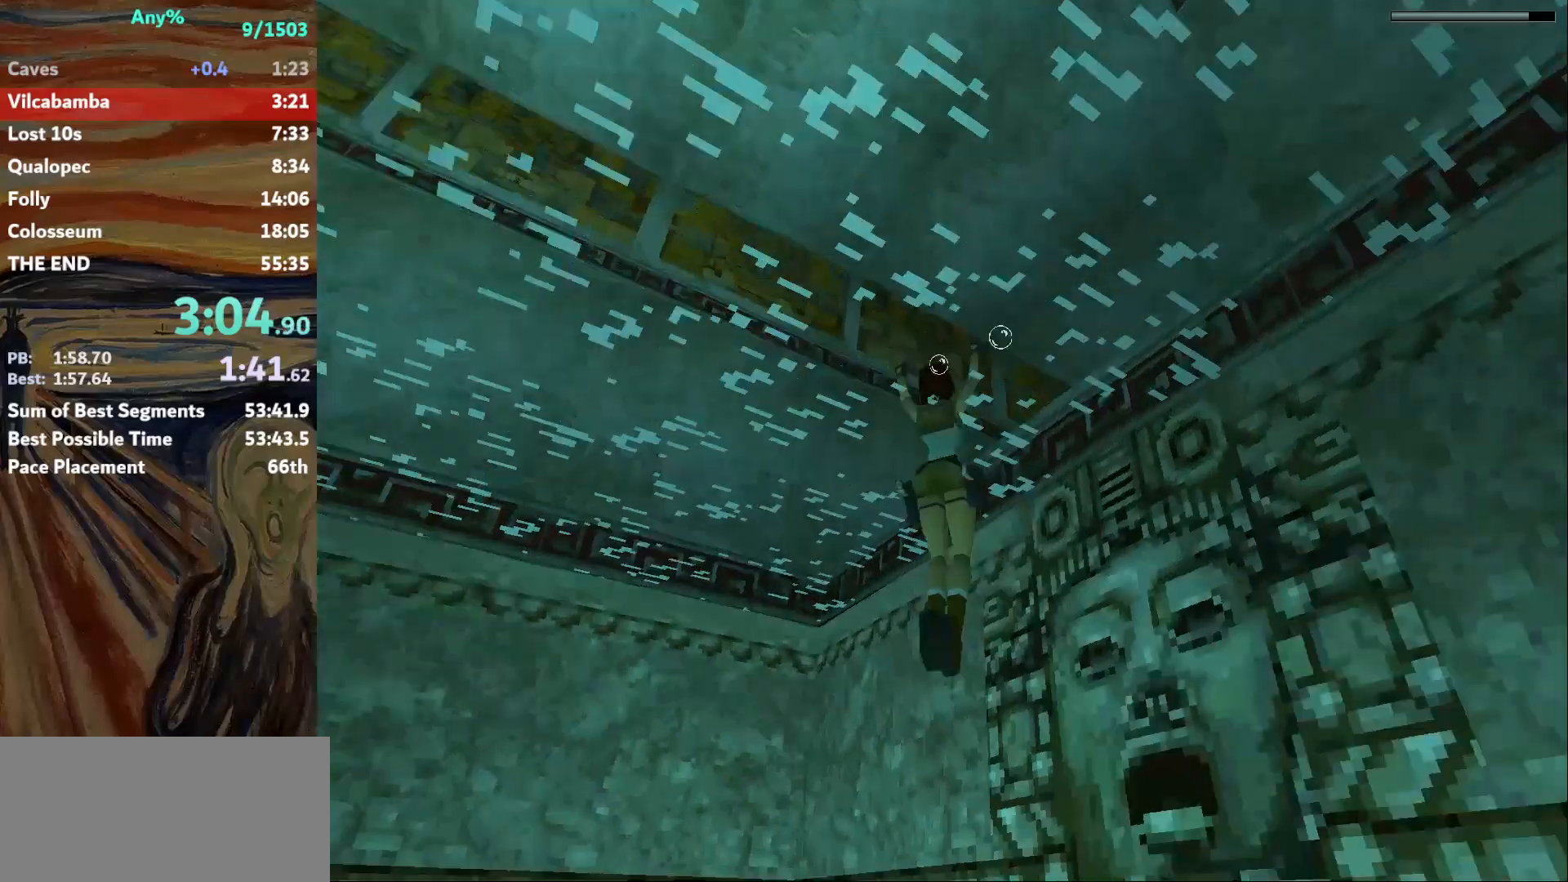
{"keys": ["action", "up"], "events": [[167, "right", "up"]]}
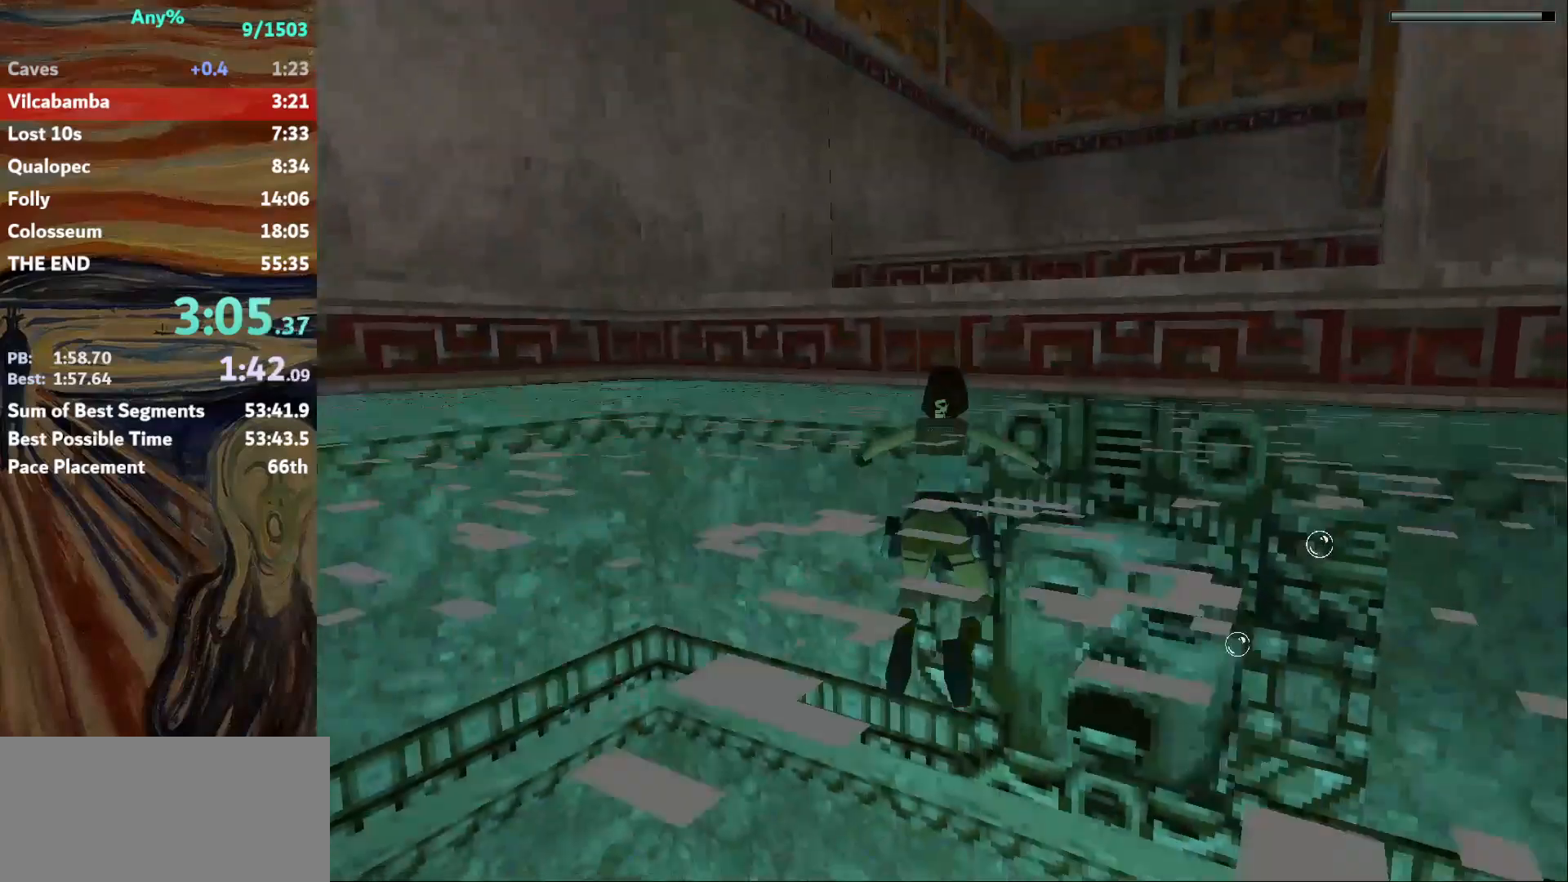
{"keys": ["action", "right", "up"], "events": [[434, "right", "down"]]}
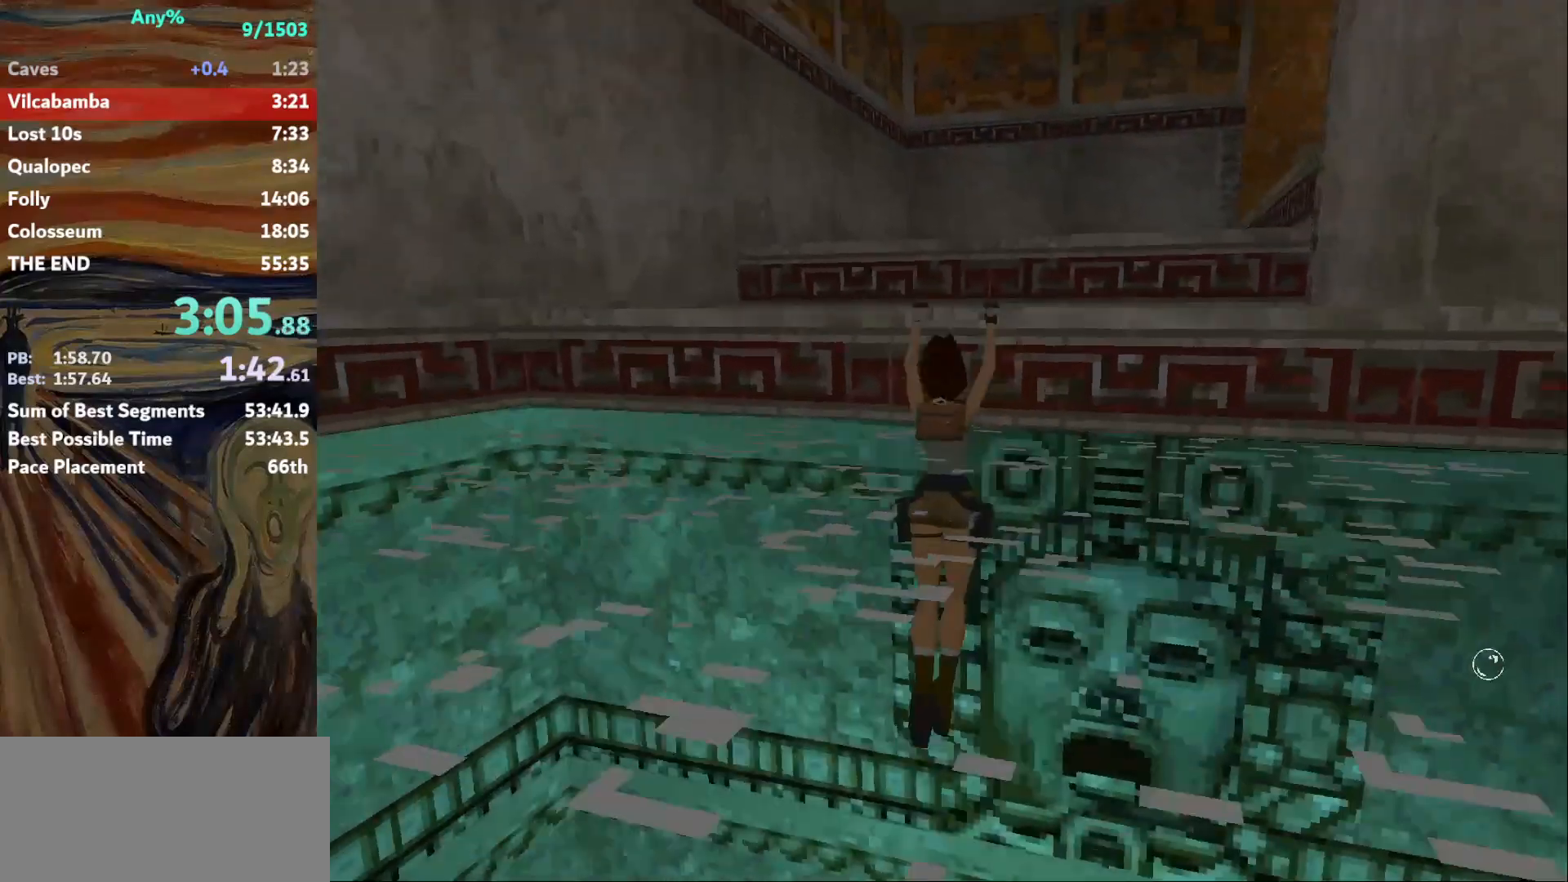
{"keys": ["right", "up"], "events": [[267, "action", "up"]]}
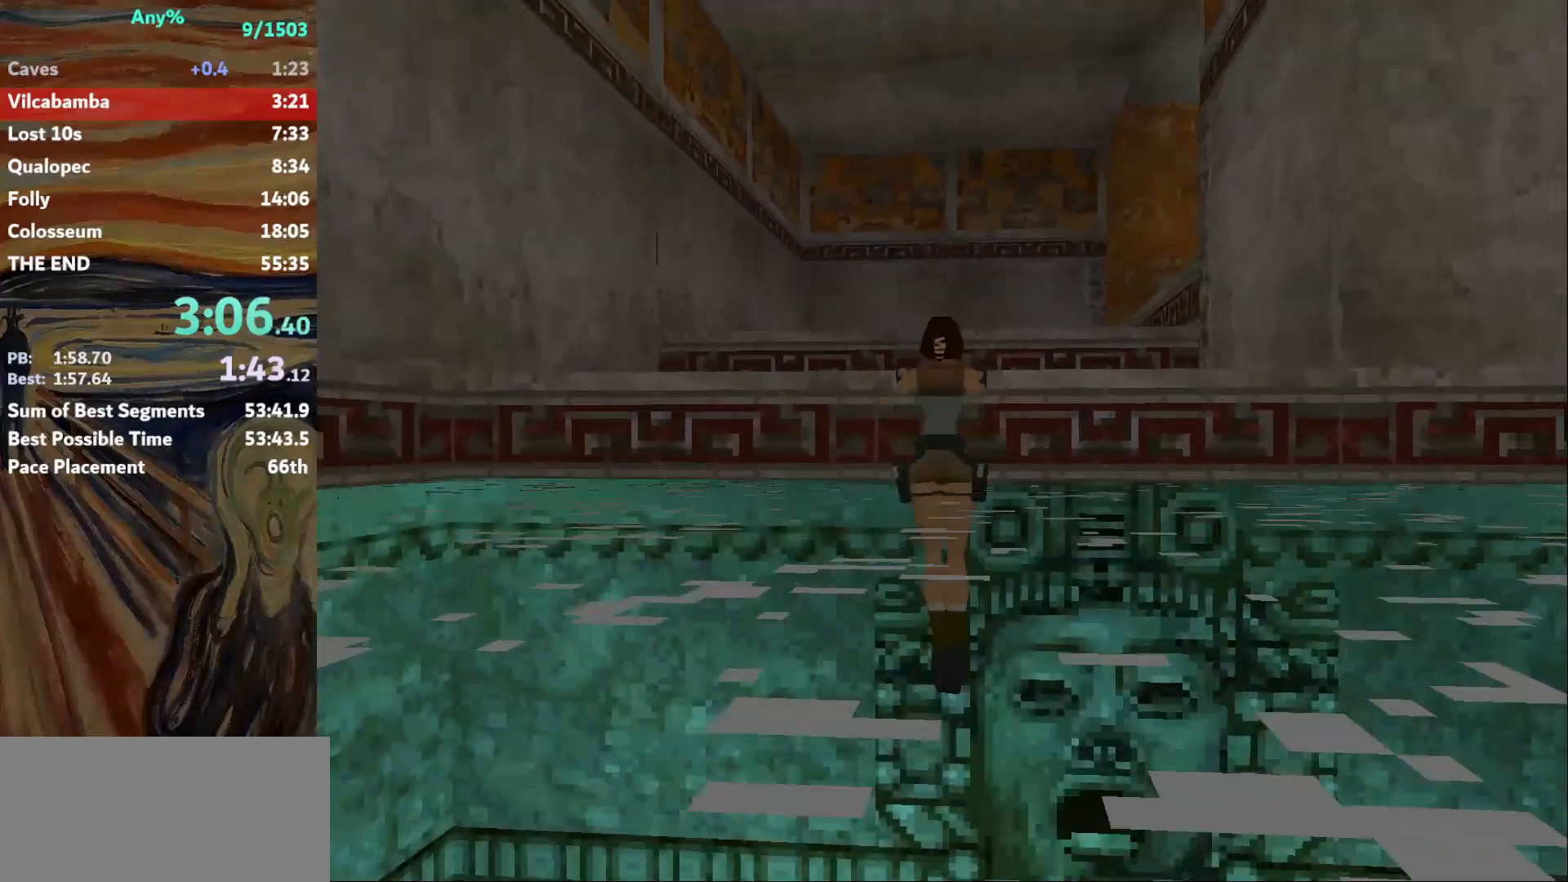
{"keys": ["right", "up"], "events": []}
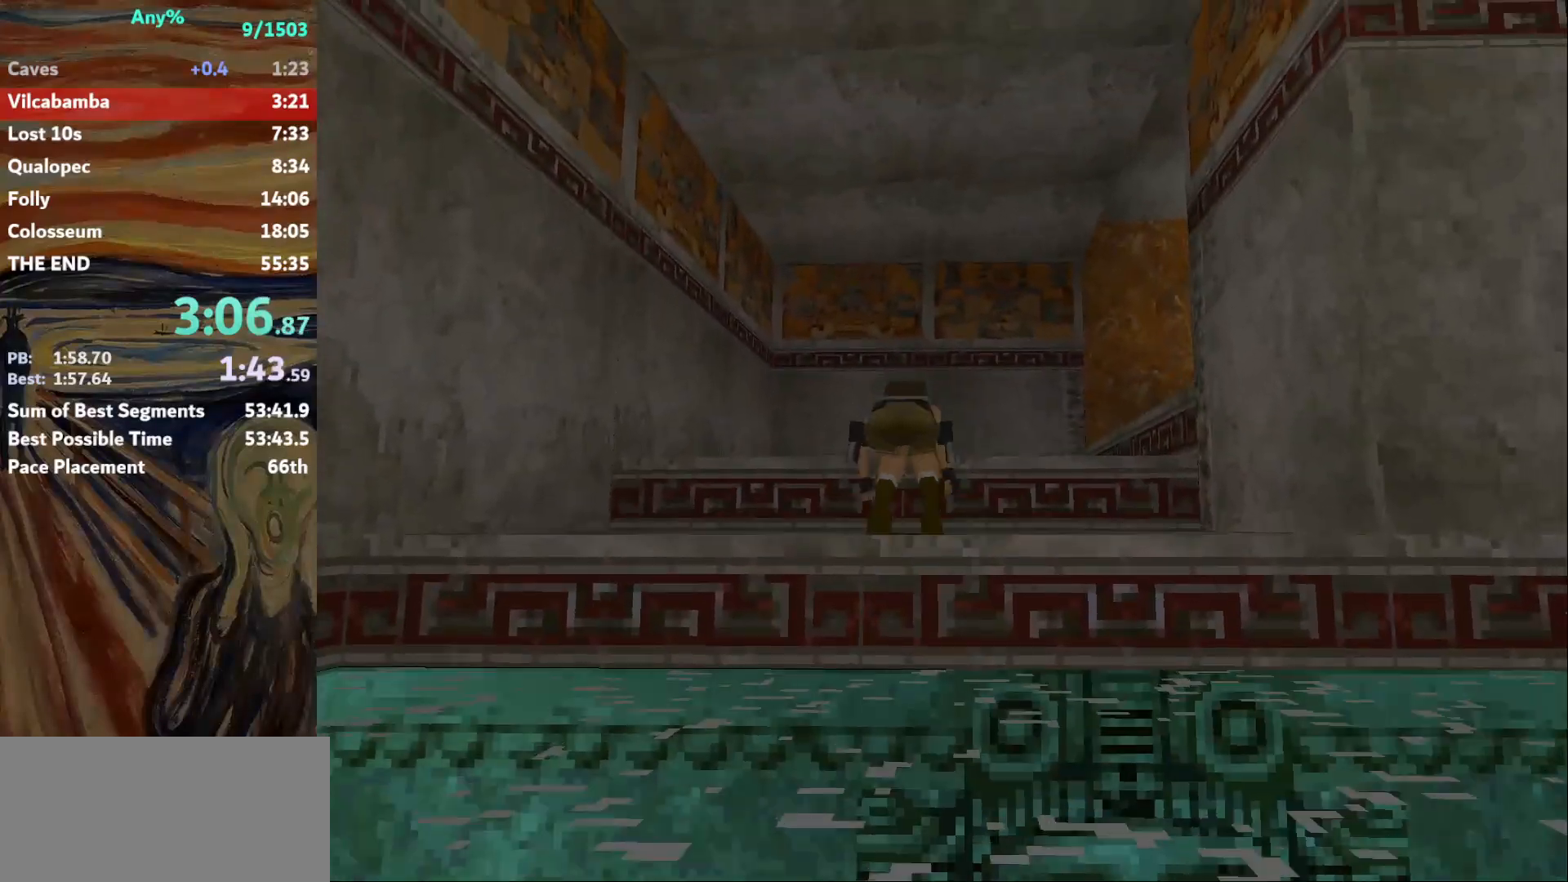
{"keys": ["right", "up"], "events": []}
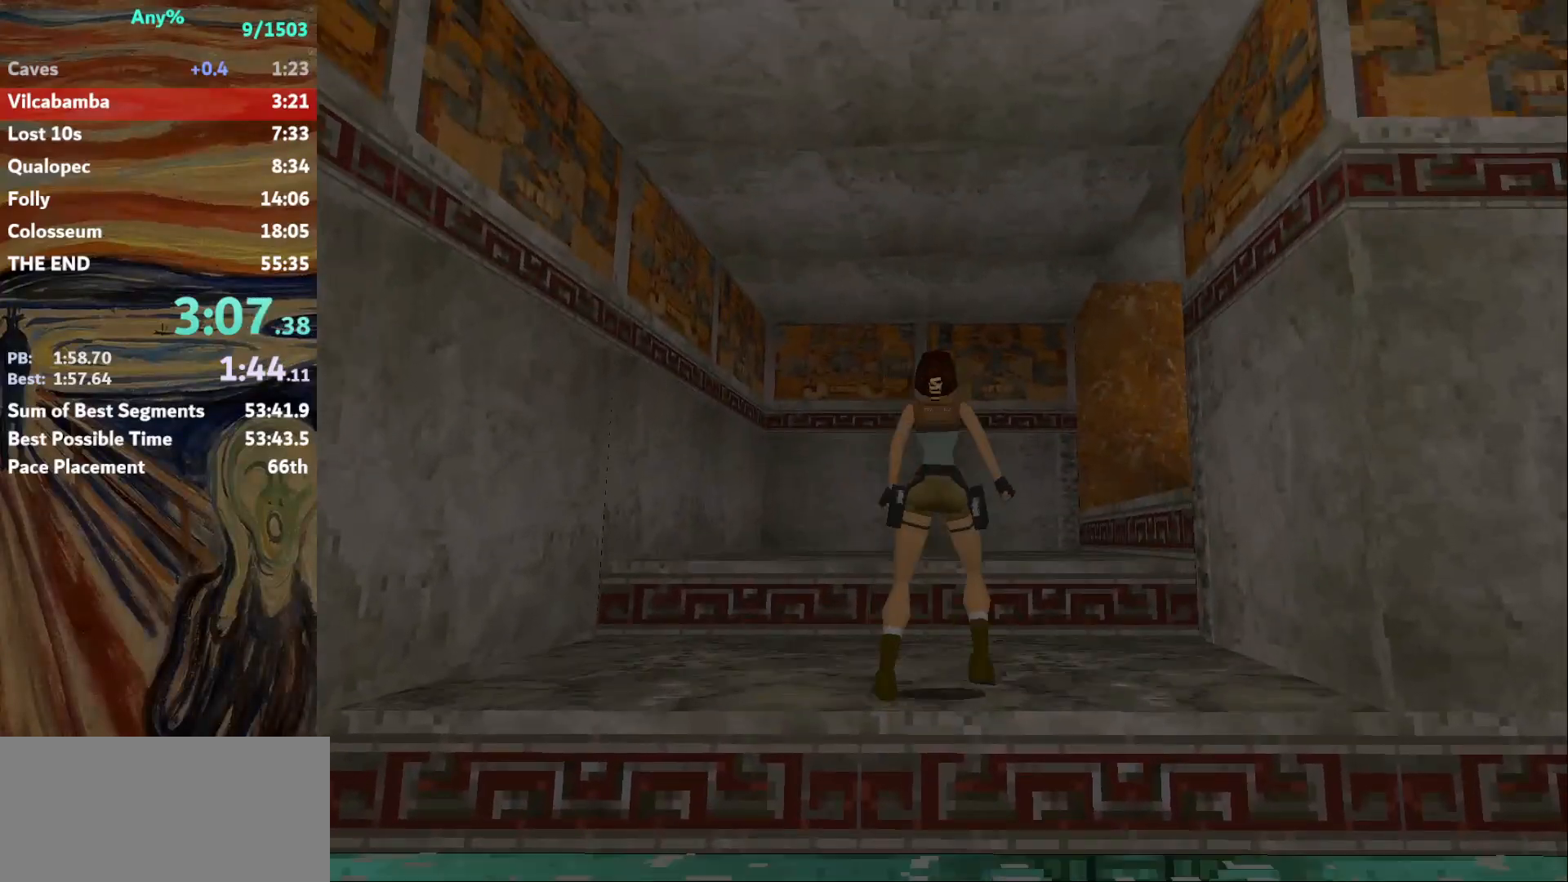
{"keys": ["jump", "right", "up"], "events": [[501, "jump", "down"]]}
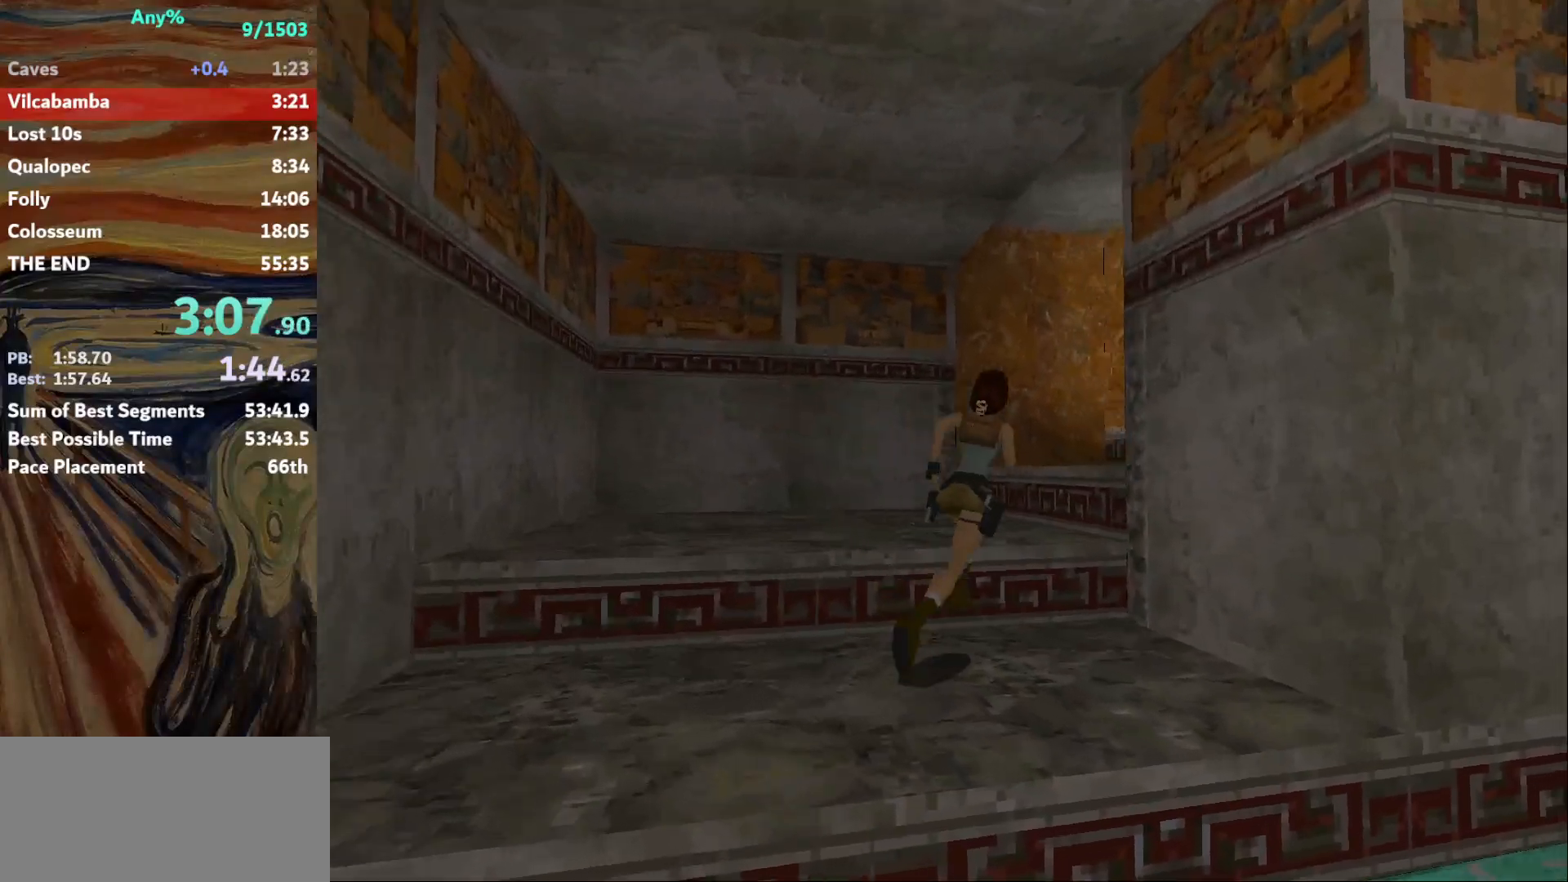
{"keys": ["right", "up"], "events": [[467, "jump", "up"]]}
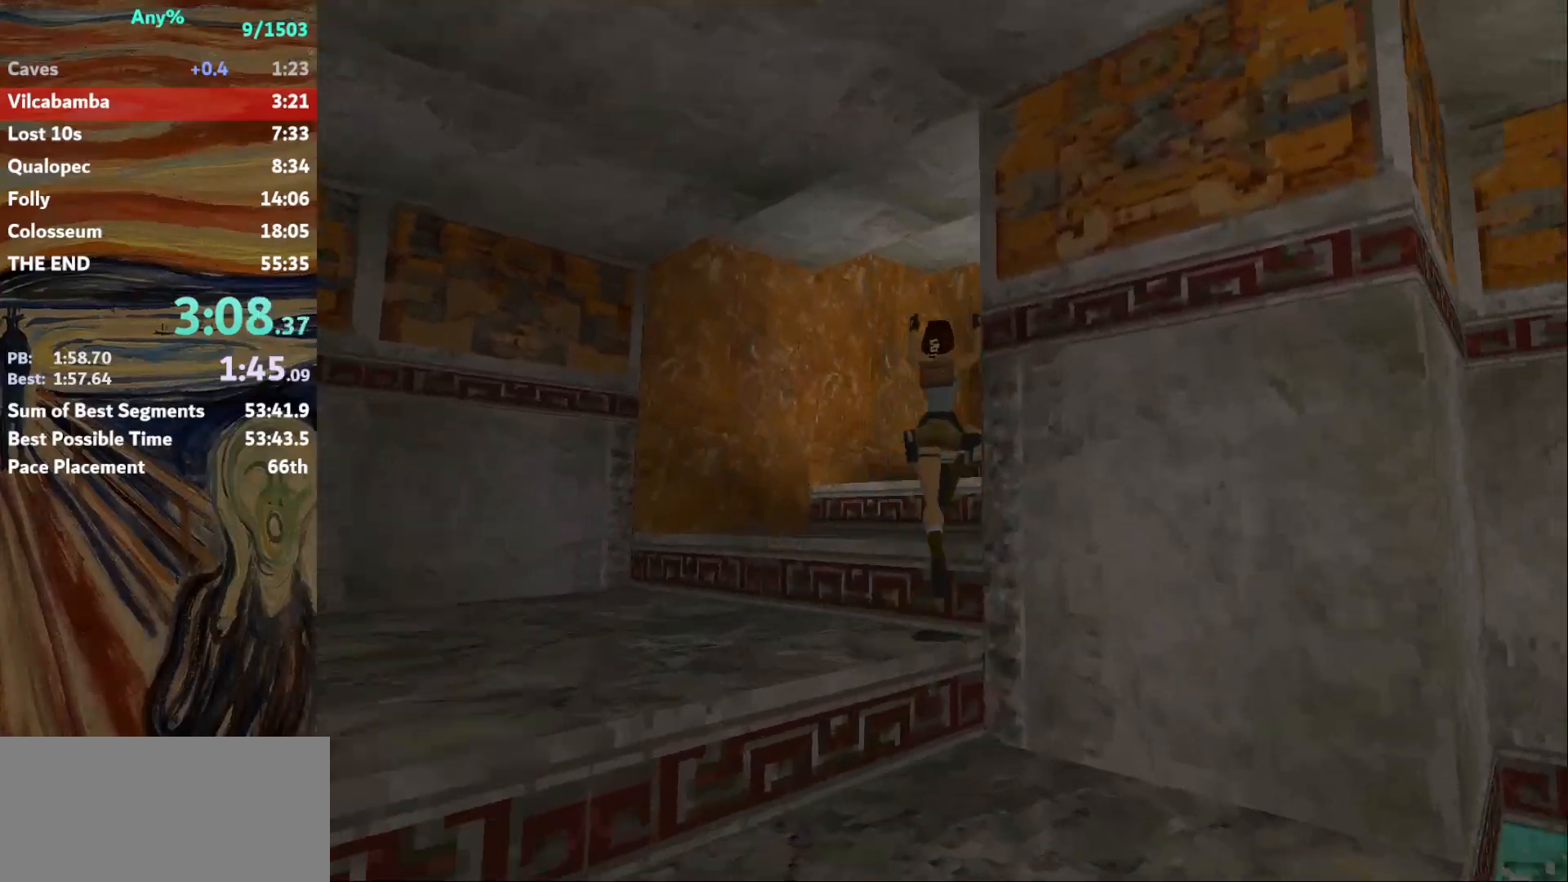
{"keys": ["right", "up"], "events": []}
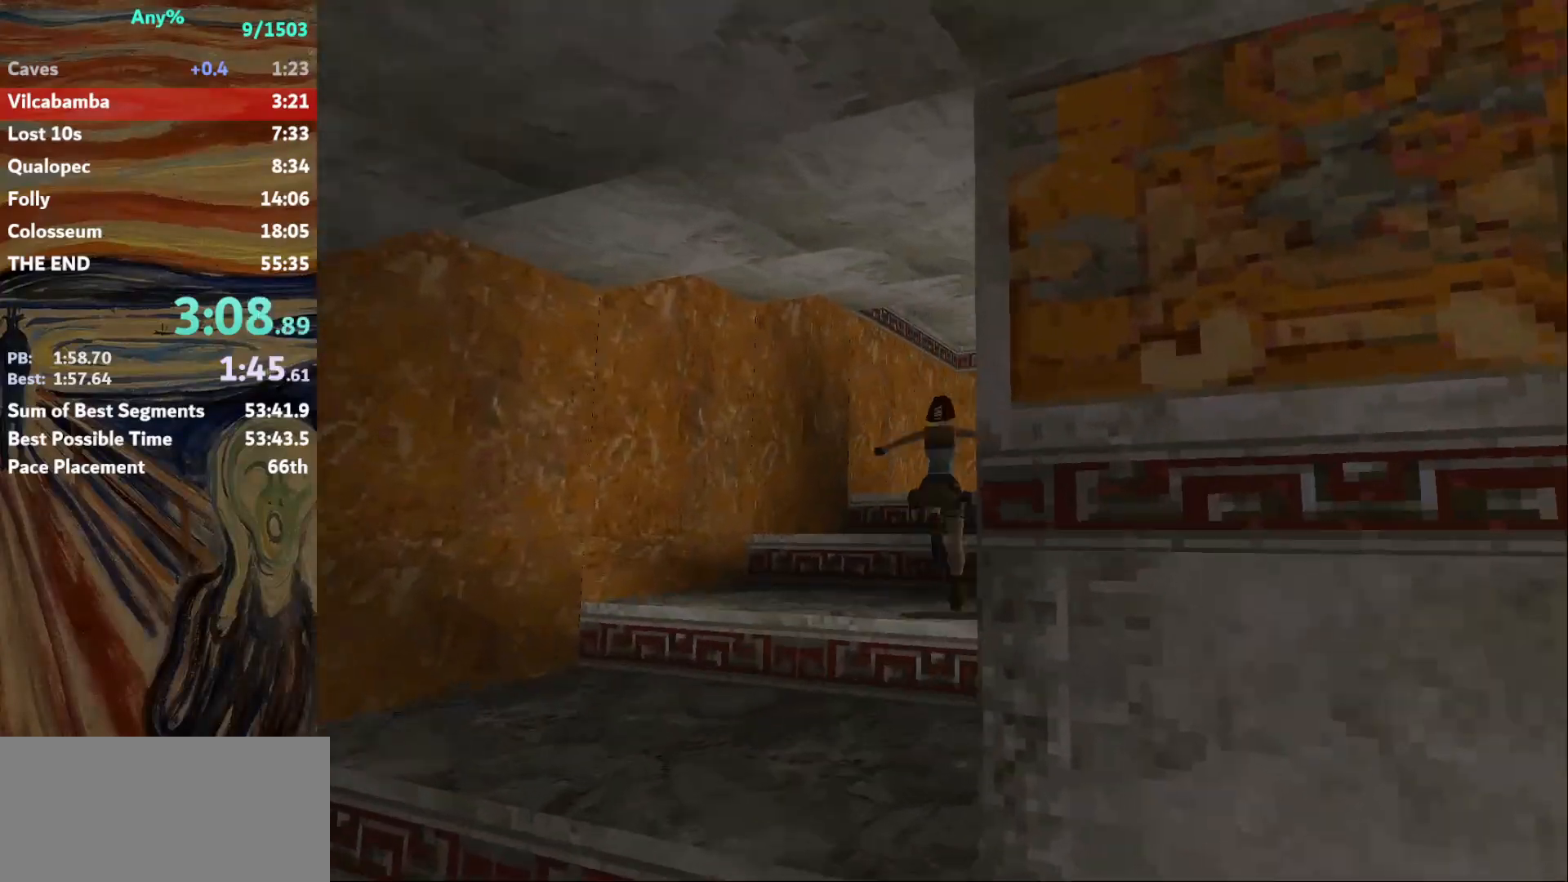
{"keys": ["jump", "up"], "events": [[400, "jump", "down"], [434, "right", "up"]]}
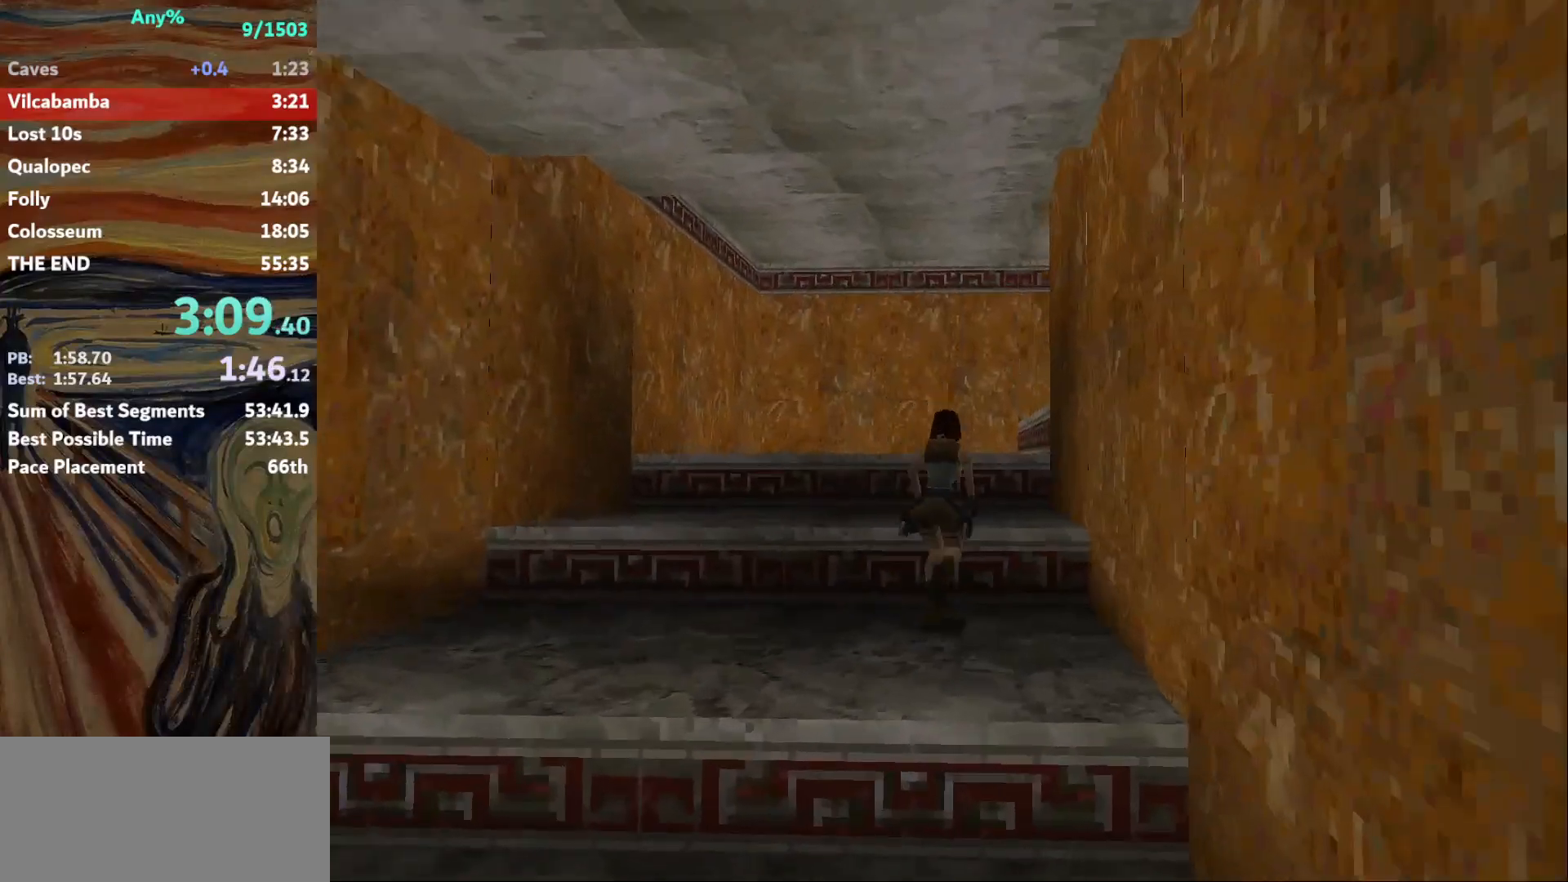
{"keys": ["right", "up"], "events": [[167, "jump", "up"], [367, "right", "down"]]}
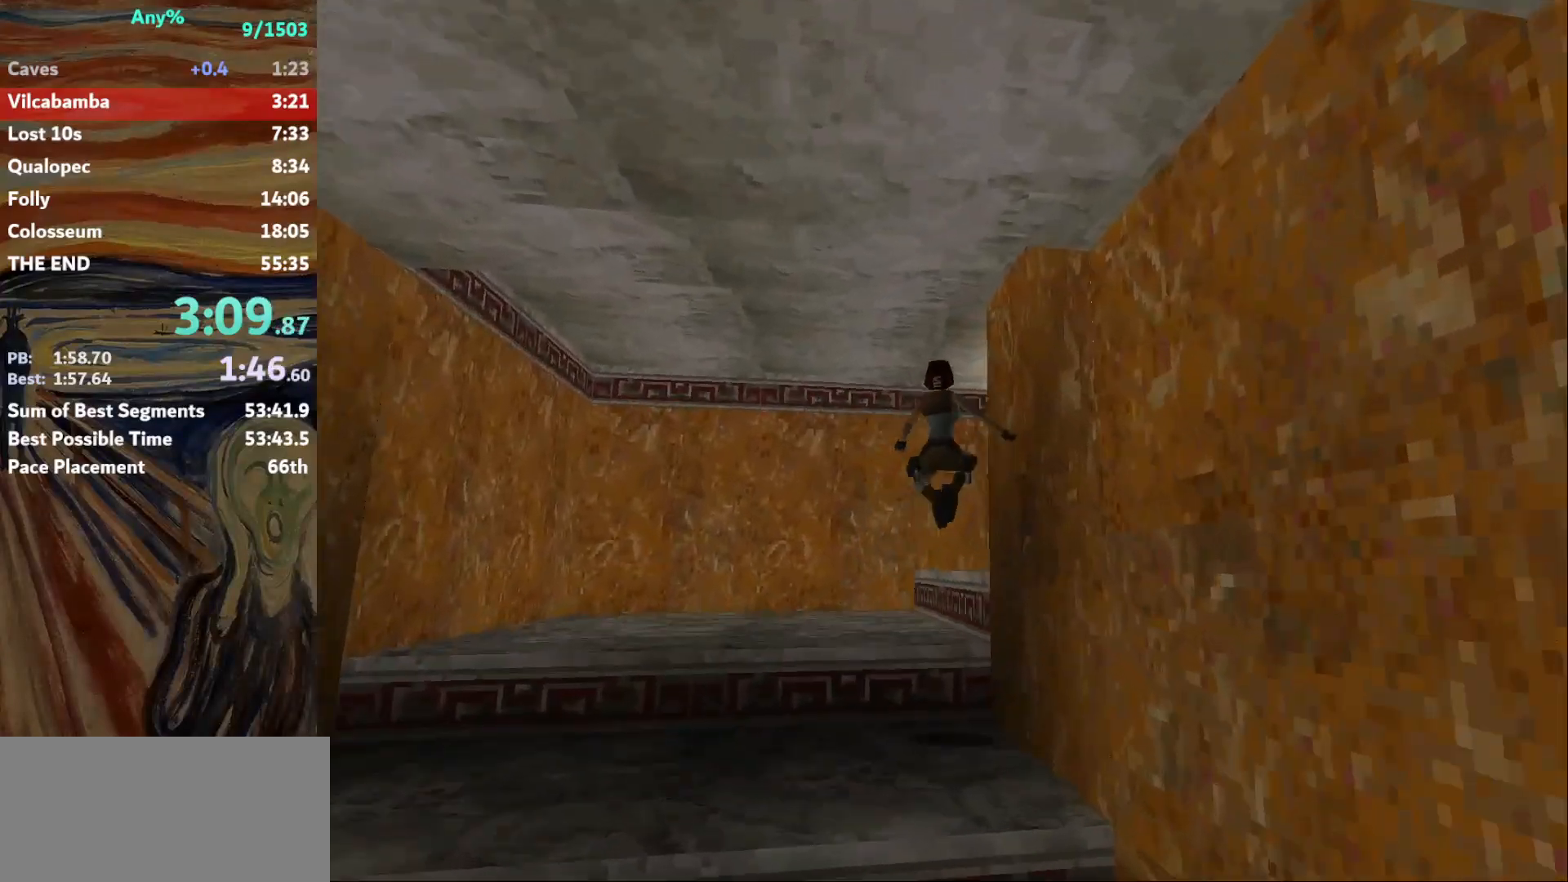
{"keys": ["up"], "events": [[467, "right", "up"]]}
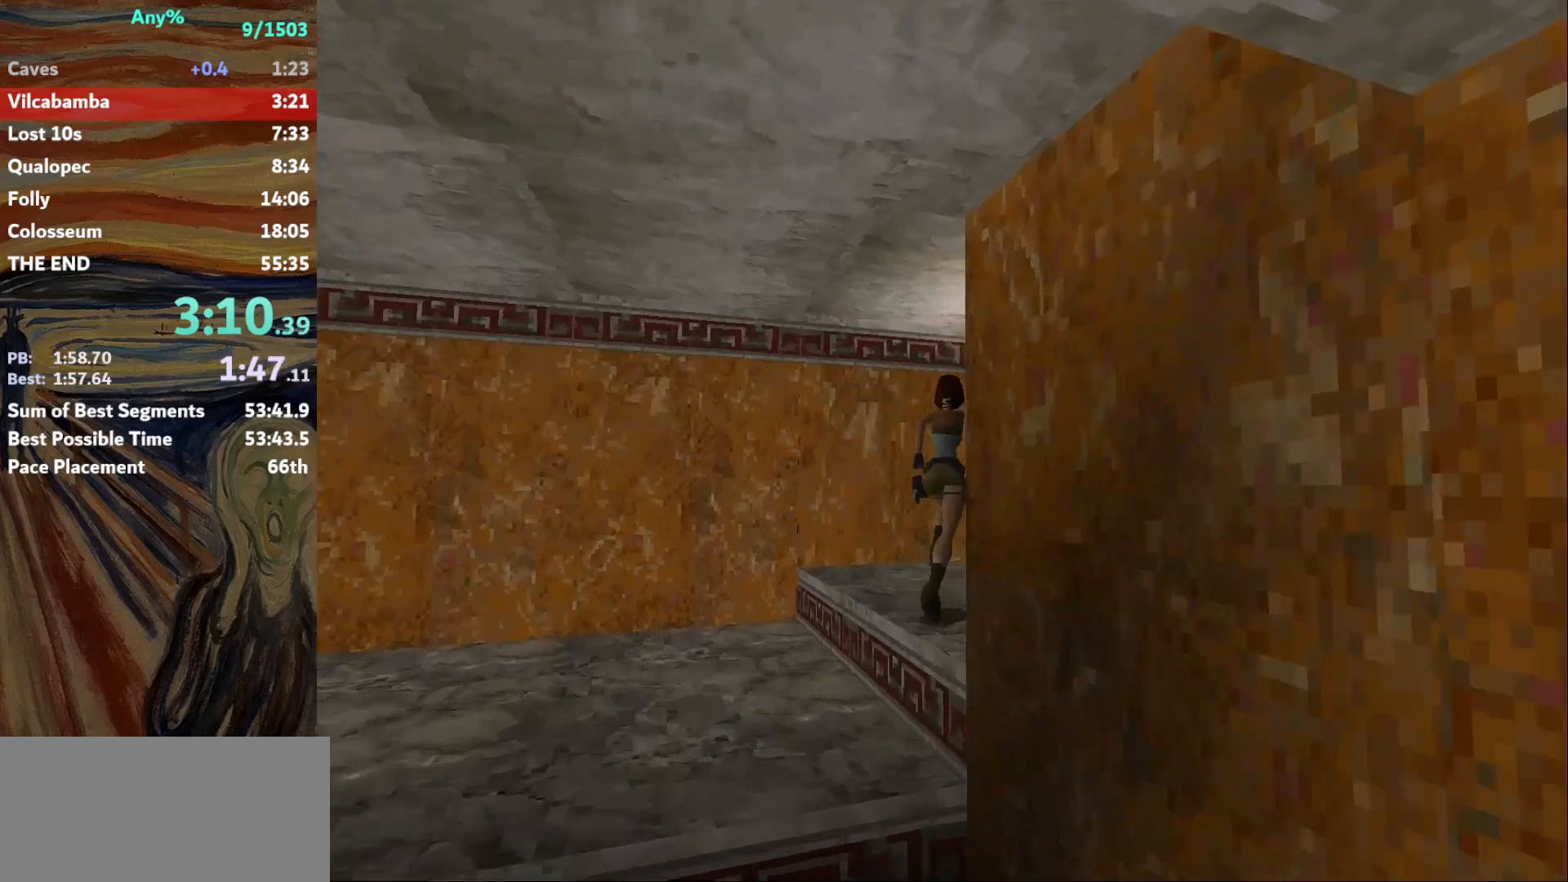
{"keys": ["right", "up"], "events": [[67, "jump", "down"], [401, "jump", "up"], [401, "right", "down"]]}
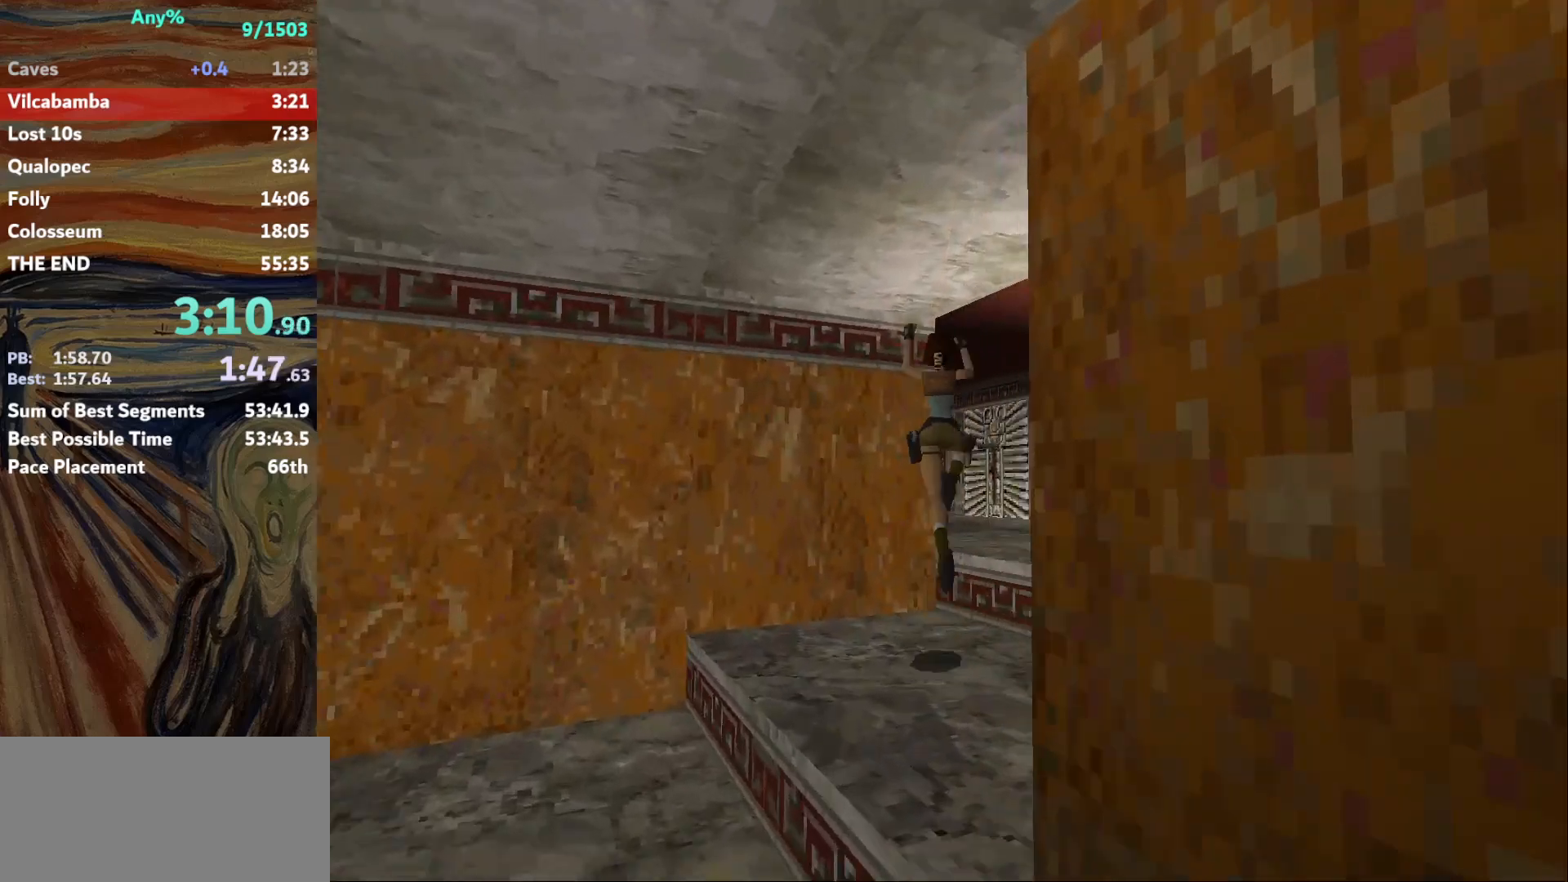
{"keys": ["up"], "events": [[67, "right", "up"], [200, "left", "down"], [467, "left", "up"]]}
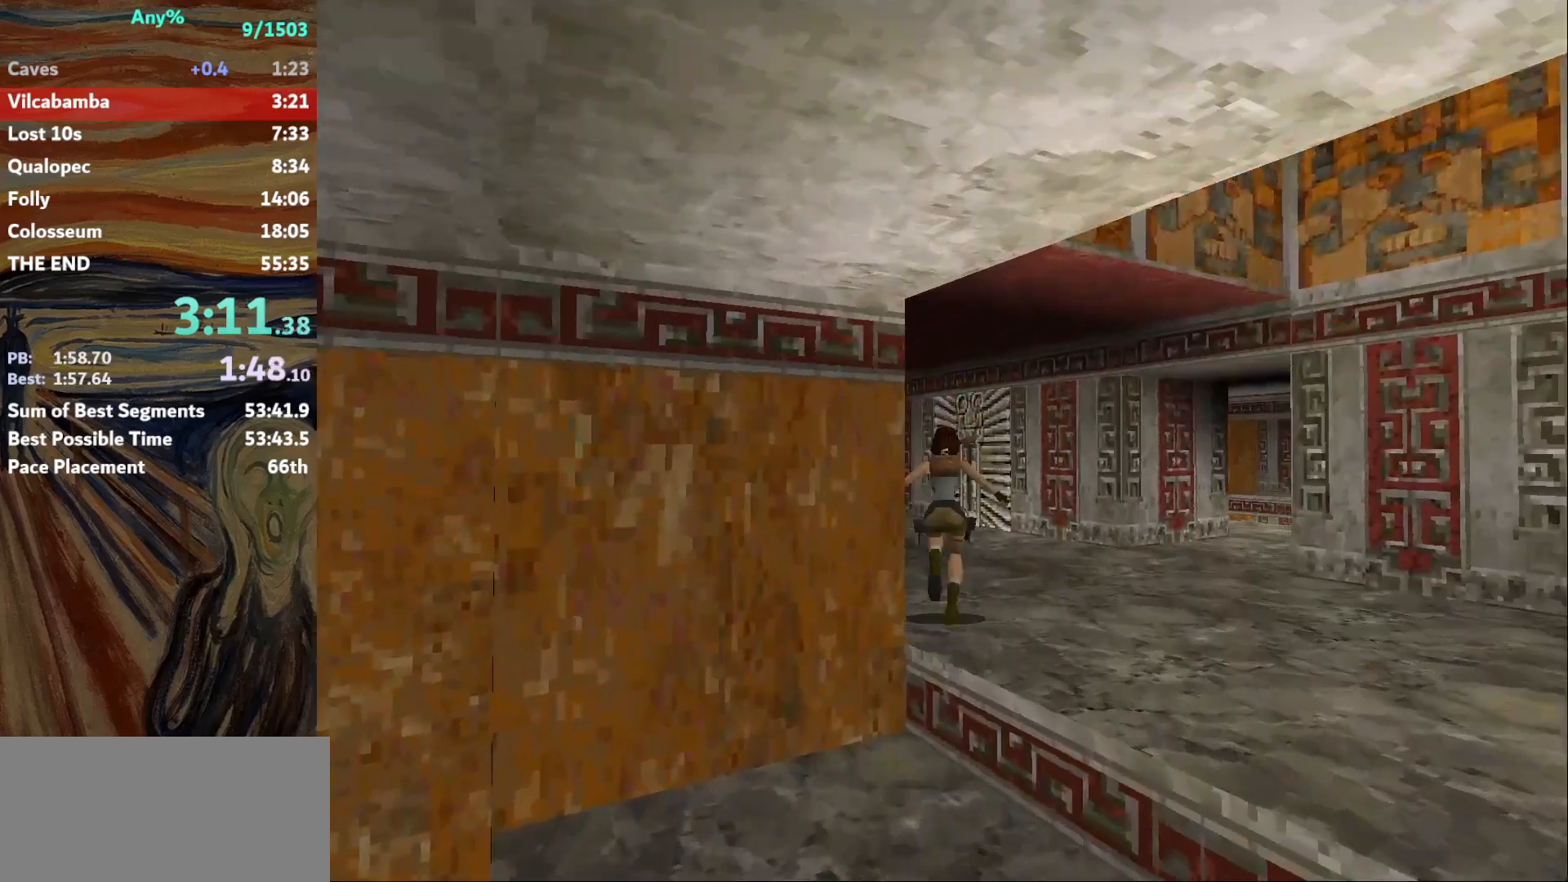
{"keys": ["up"], "events": [[234, "jump", "down"], [334, "left", "down"], [501, "jump", "up"], [501, "left", "up"]]}